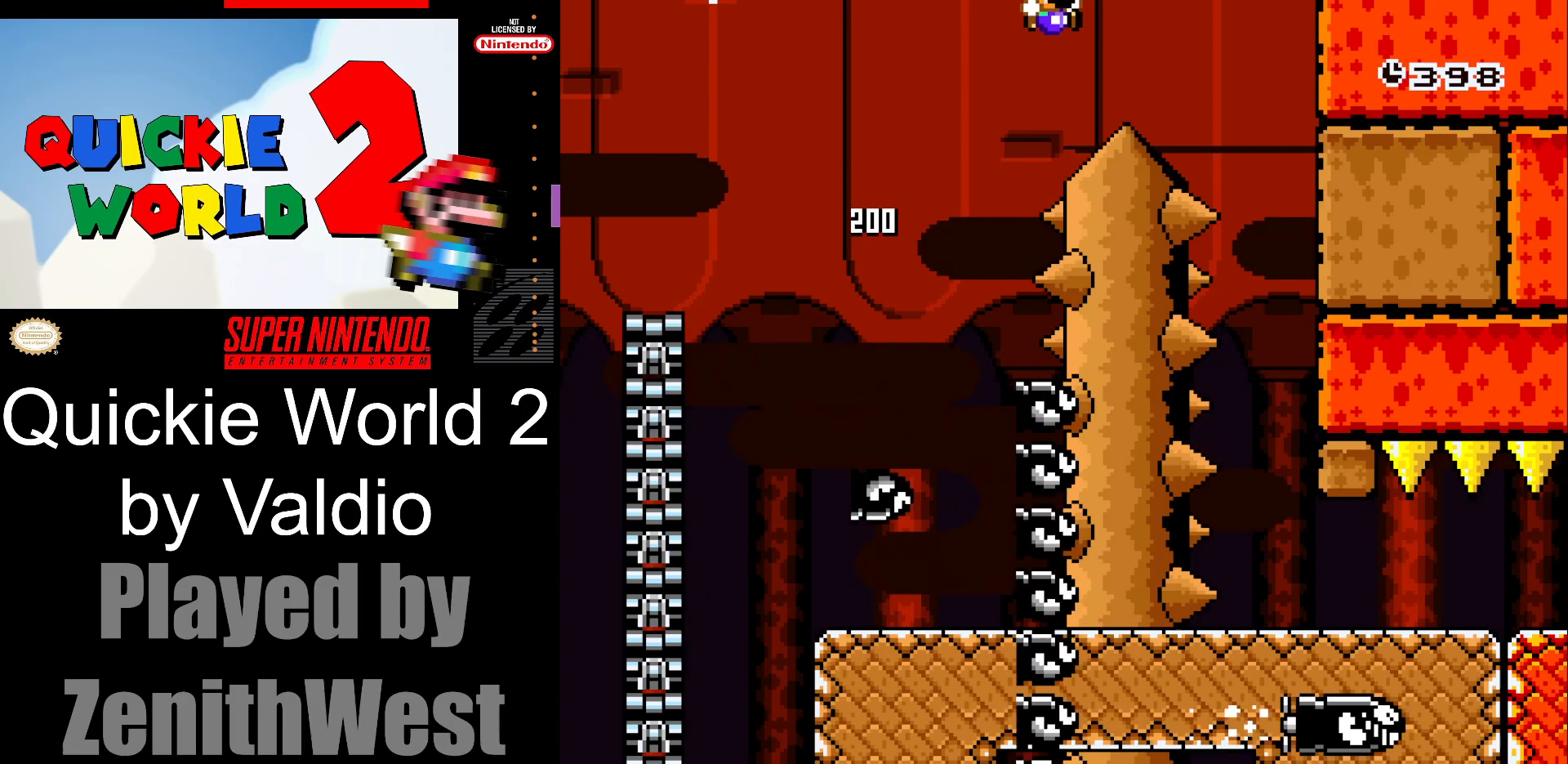
Gameplay with a controller (Nintendo layout); each line is a JSON object with the inputs held at the frame after it (dt_ms = milliseconds from this image to that frame). "events" lists button and stick changes between this image and that frame as [ms after this image, input, new state], when the widget could be followed in between. Not read: L3 R3.
{"dt_ms": 500, "buttons": ["B", "Y", "DPAD_LEFT"], "events": [[267, "DPAD_RIGHT", "up"], [417, "DPAD_LEFT", "down"]]}
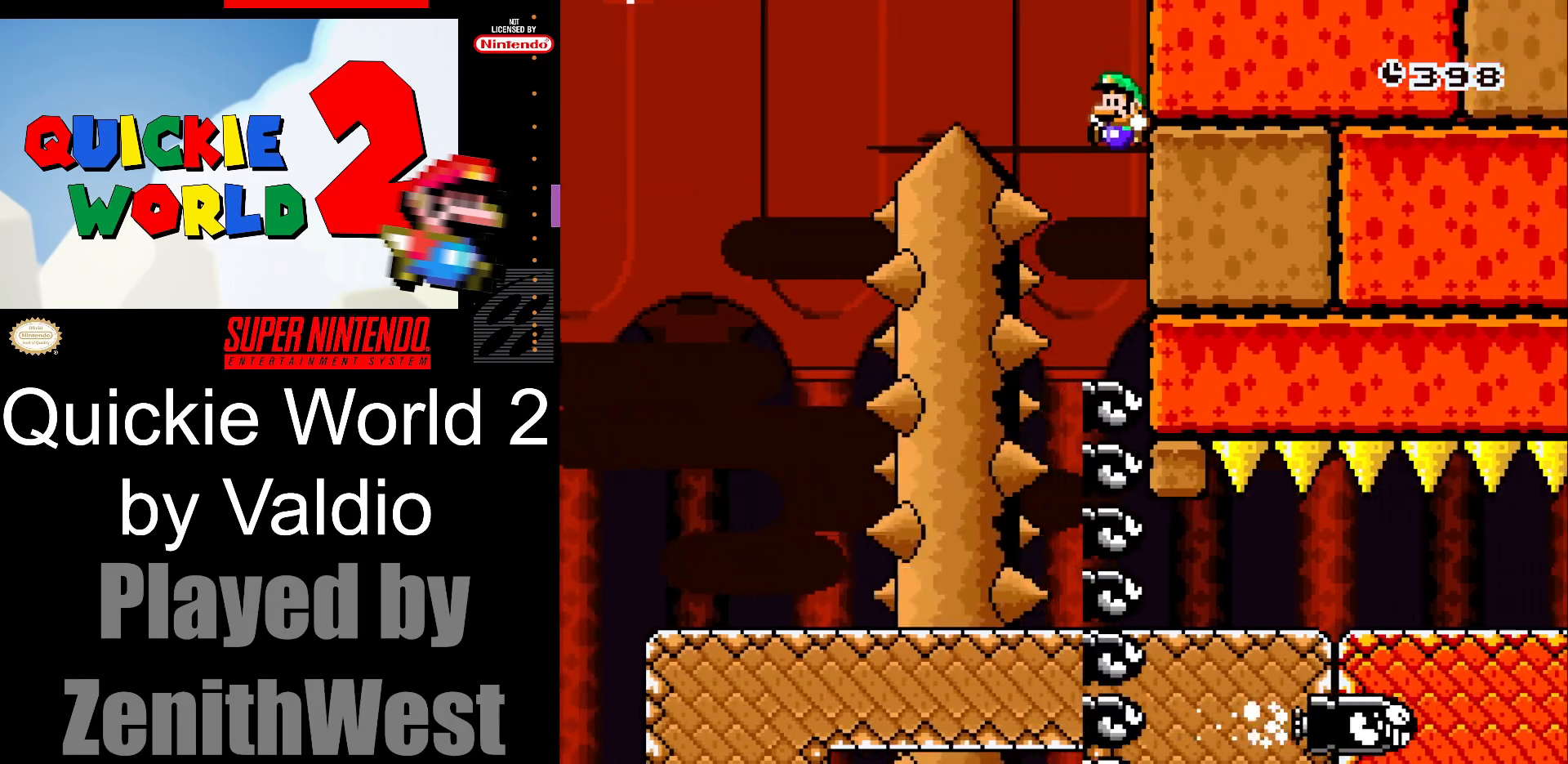
{"dt_ms": 500, "buttons": ["Y", "DPAD_RIGHT"], "events": [[50, "DPAD_LEFT", "up"], [67, "B", "up"], [183, "DPAD_RIGHT", "down"]]}
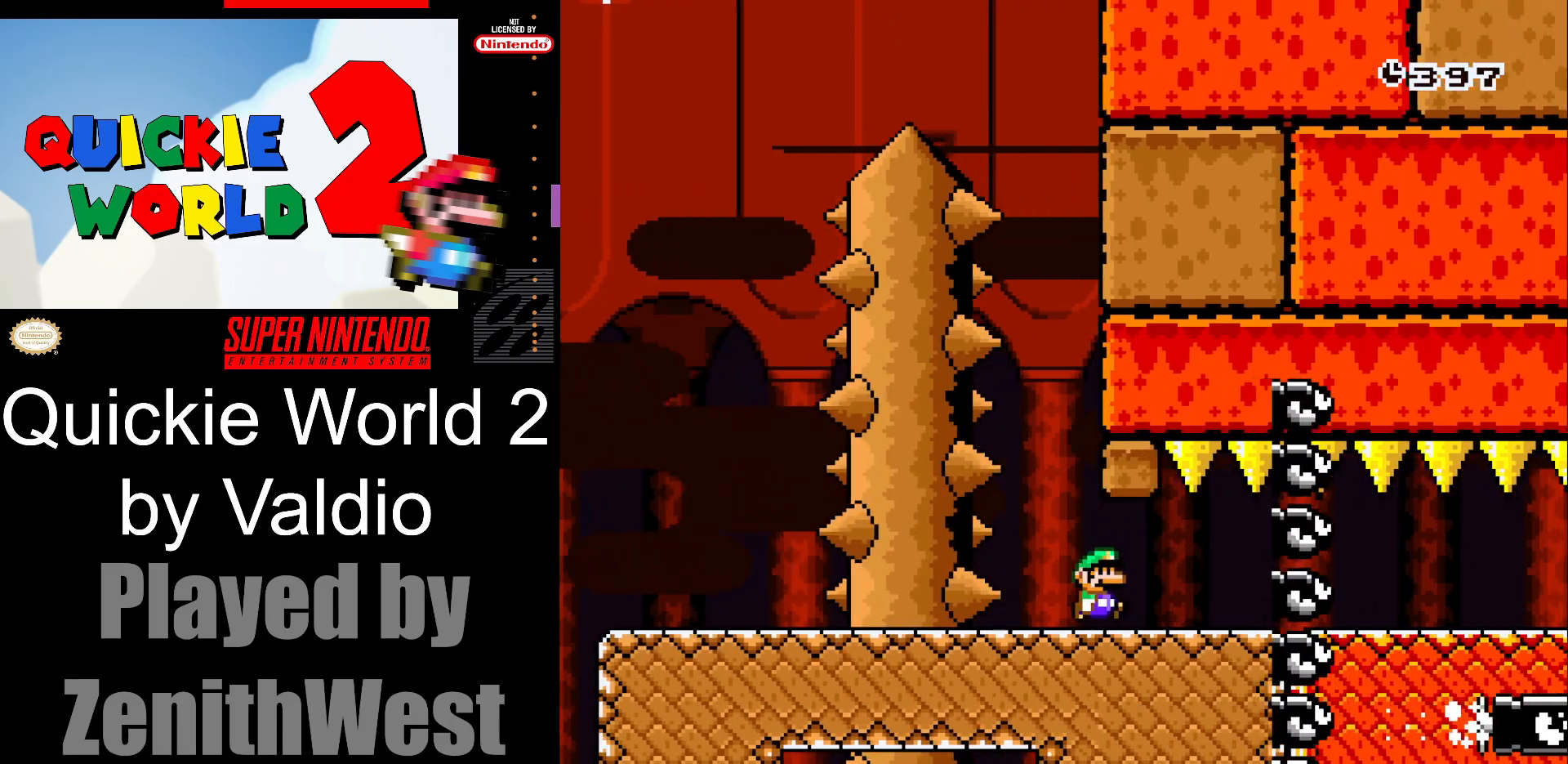
{"dt_ms": 500, "buttons": ["Y", "DPAD_RIGHT"], "events": []}
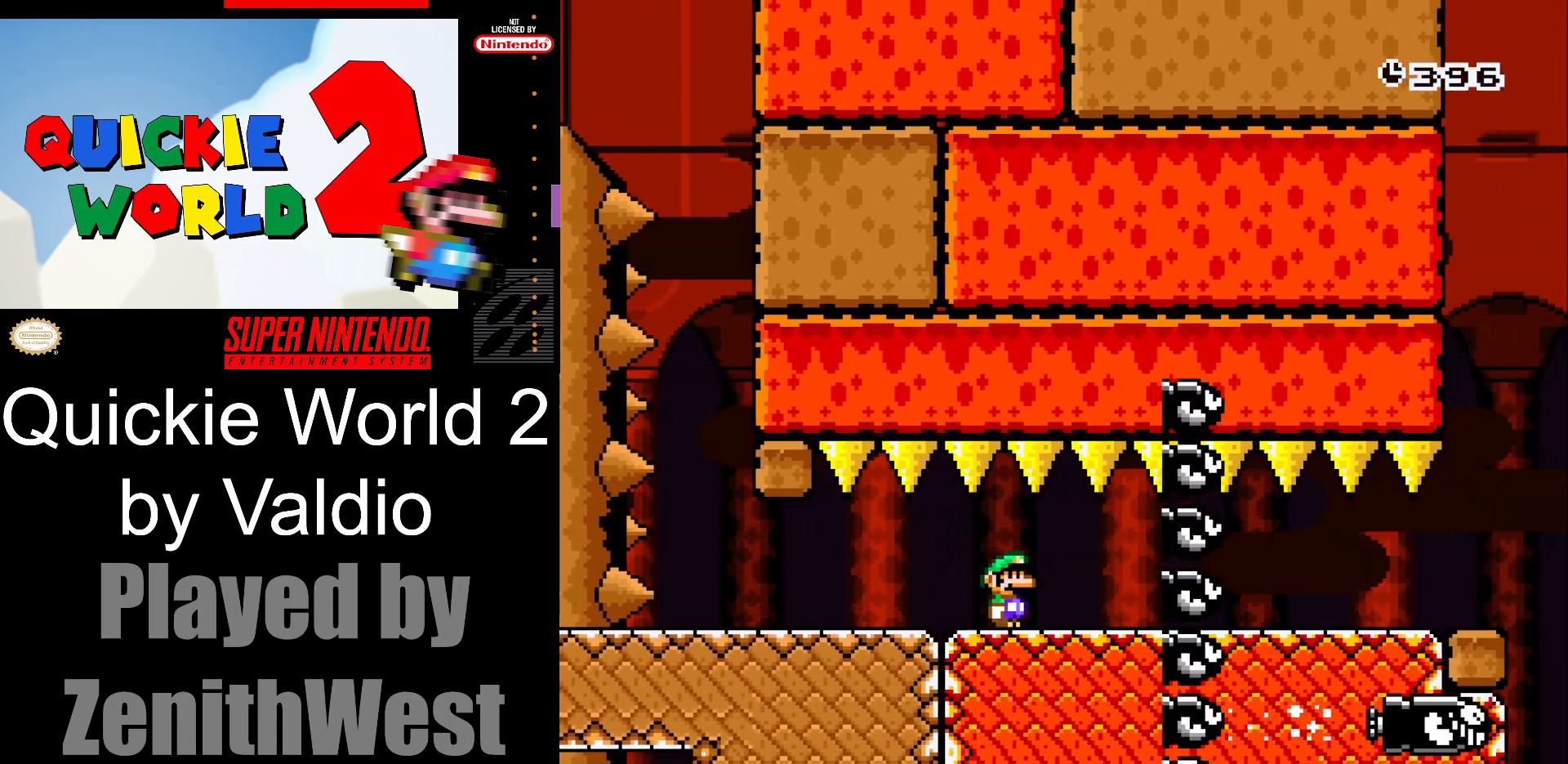
{"dt_ms": 500, "buttons": ["Y", "DPAD_RIGHT"], "events": []}
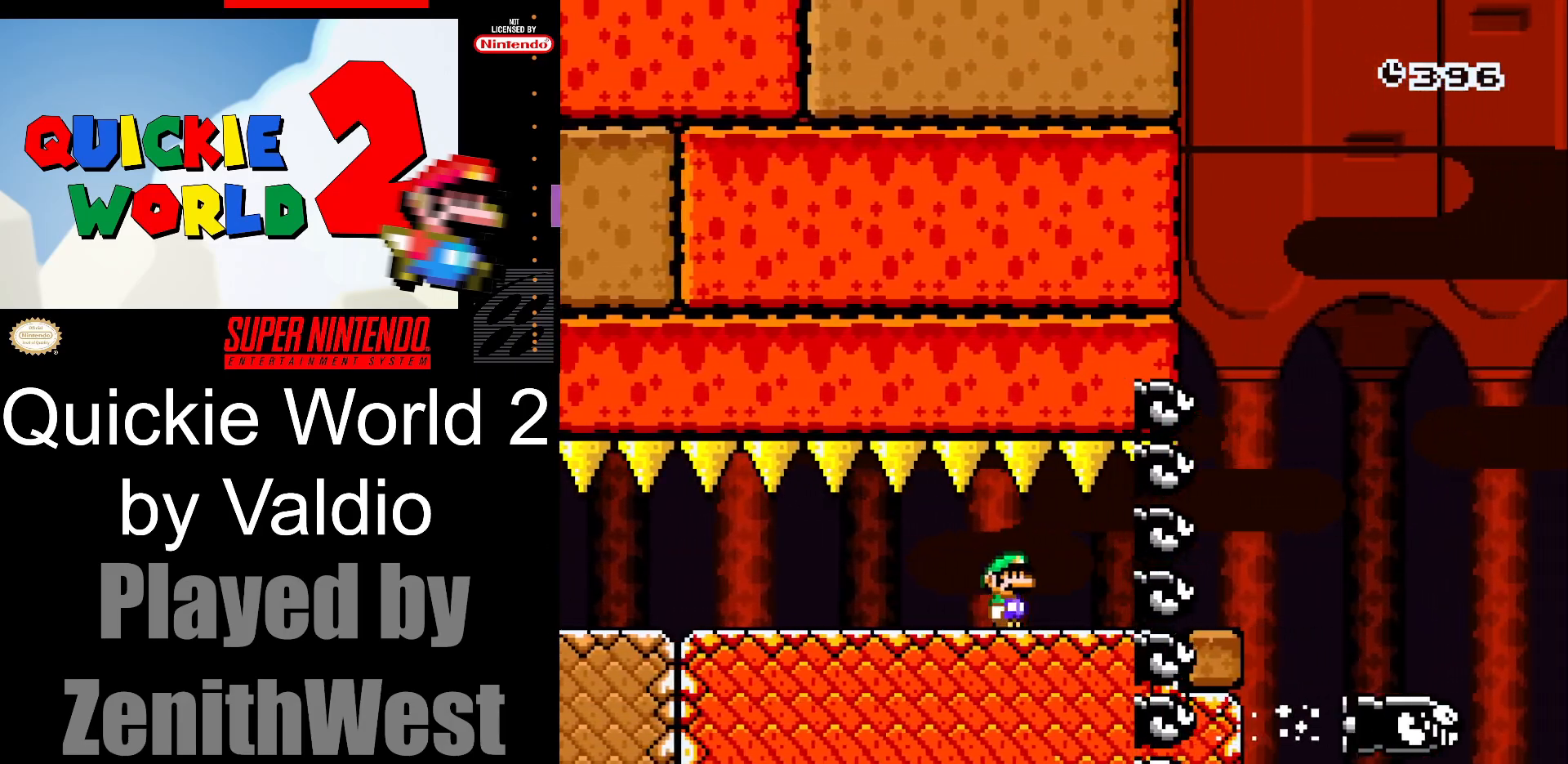
{"dt_ms": 500, "buttons": ["B", "Y", "DPAD_RIGHT"], "events": [[250, "B", "down"], [367, "DPAD_UP", "down"], [400, "DPAD_RIGHT", "up"], [417, "DPAD_LEFT", "down"], [433, "DPAD_LEFT", "up"], [450, "DPAD_UP", "up"], [467, "DPAD_RIGHT", "down"]]}
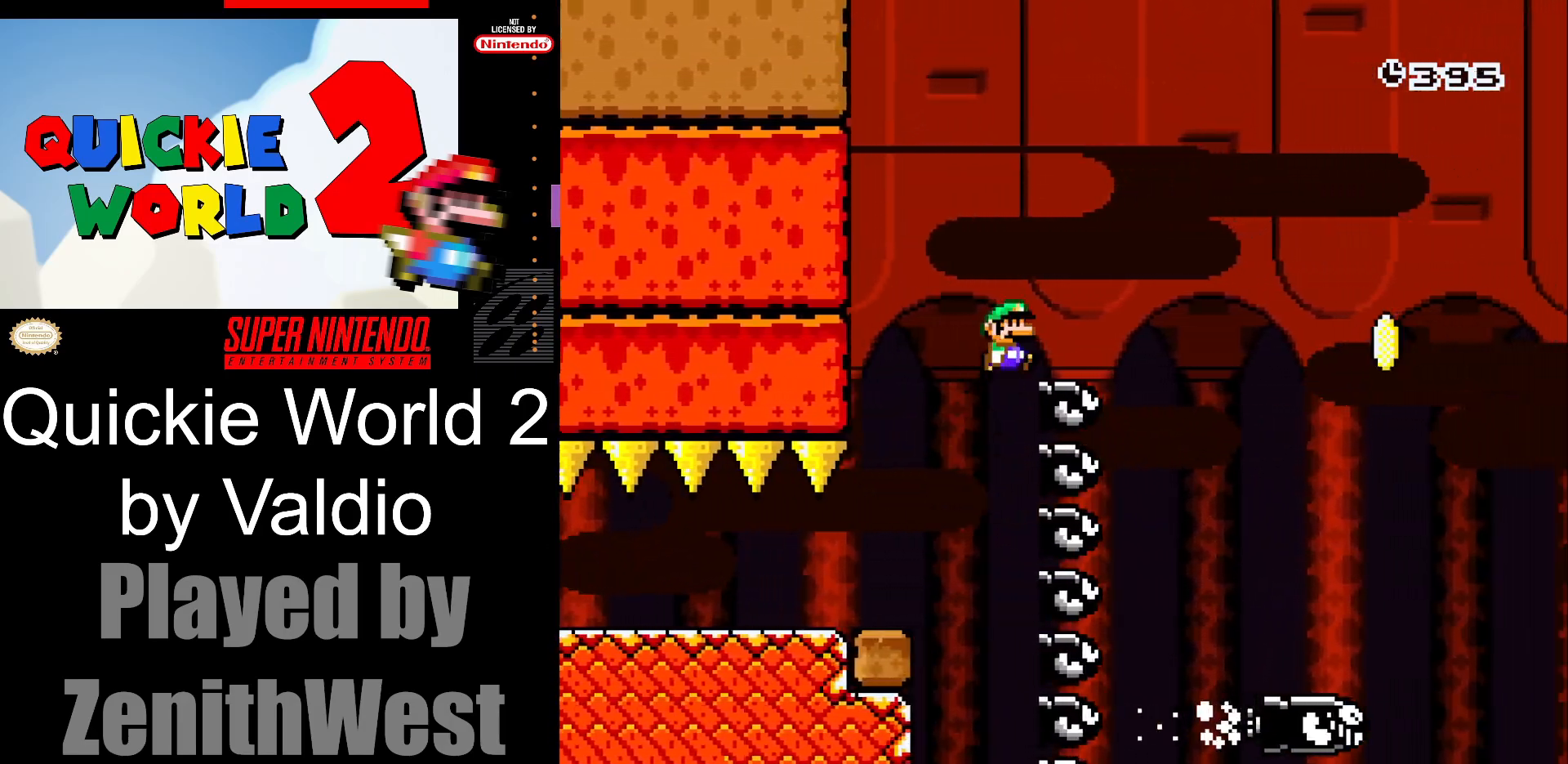
{"dt_ms": 500, "buttons": ["B", "Y", "DPAD_RIGHT"], "events": [[317, "DPAD_DOWN", "down"], [317, "DPAD_RIGHT", "up"], [350, "DPAD_DOWN", "up"], [367, "DPAD_LEFT", "down"], [450, "DPAD_DOWN", "down"], [450, "DPAD_LEFT", "up"], [450, "DPAD_RIGHT", "down"], [467, "DPAD_DOWN", "up"]]}
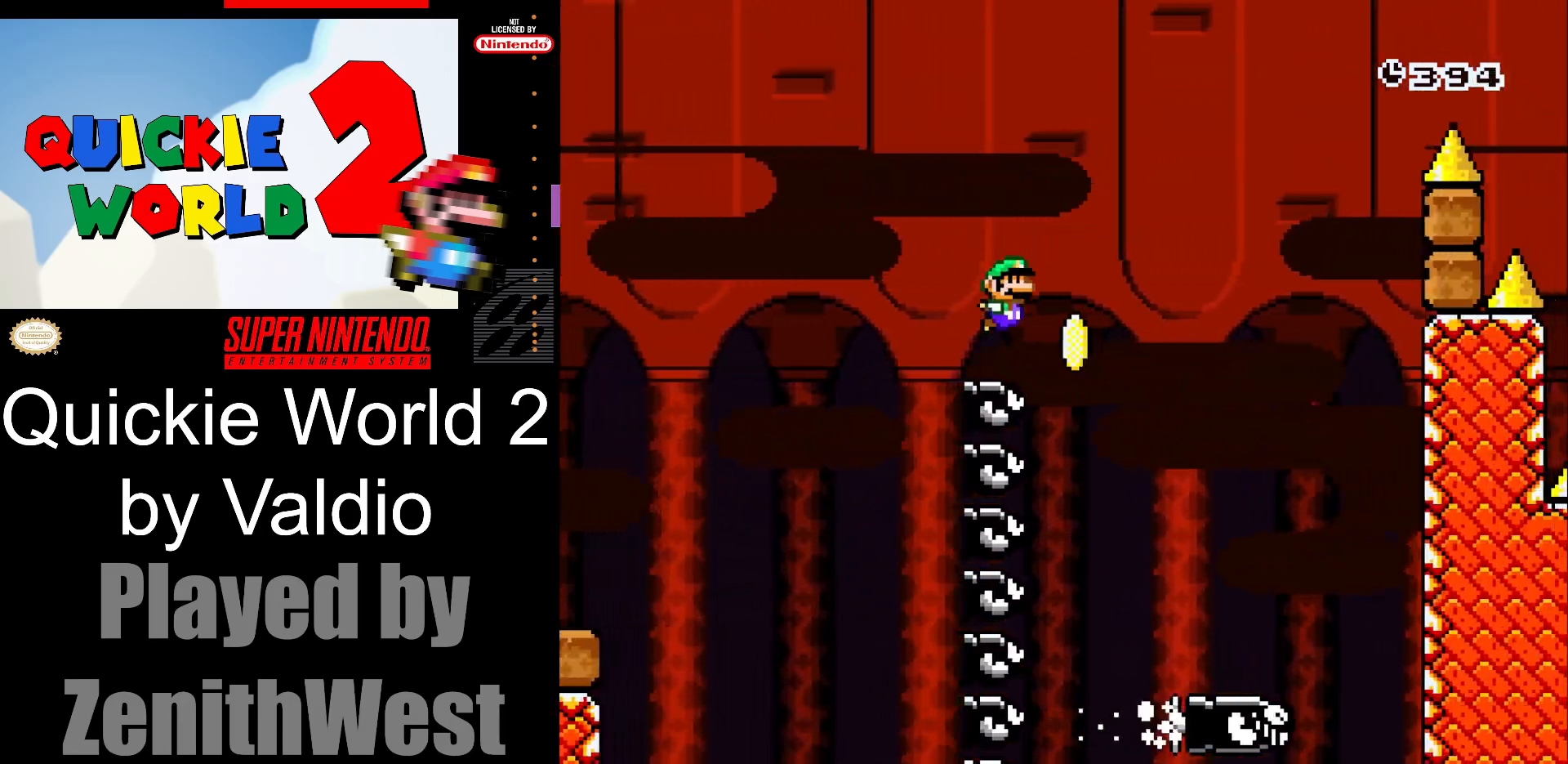
{"dt_ms": 500, "buttons": ["B", "Y", "DPAD_RIGHT"], "events": []}
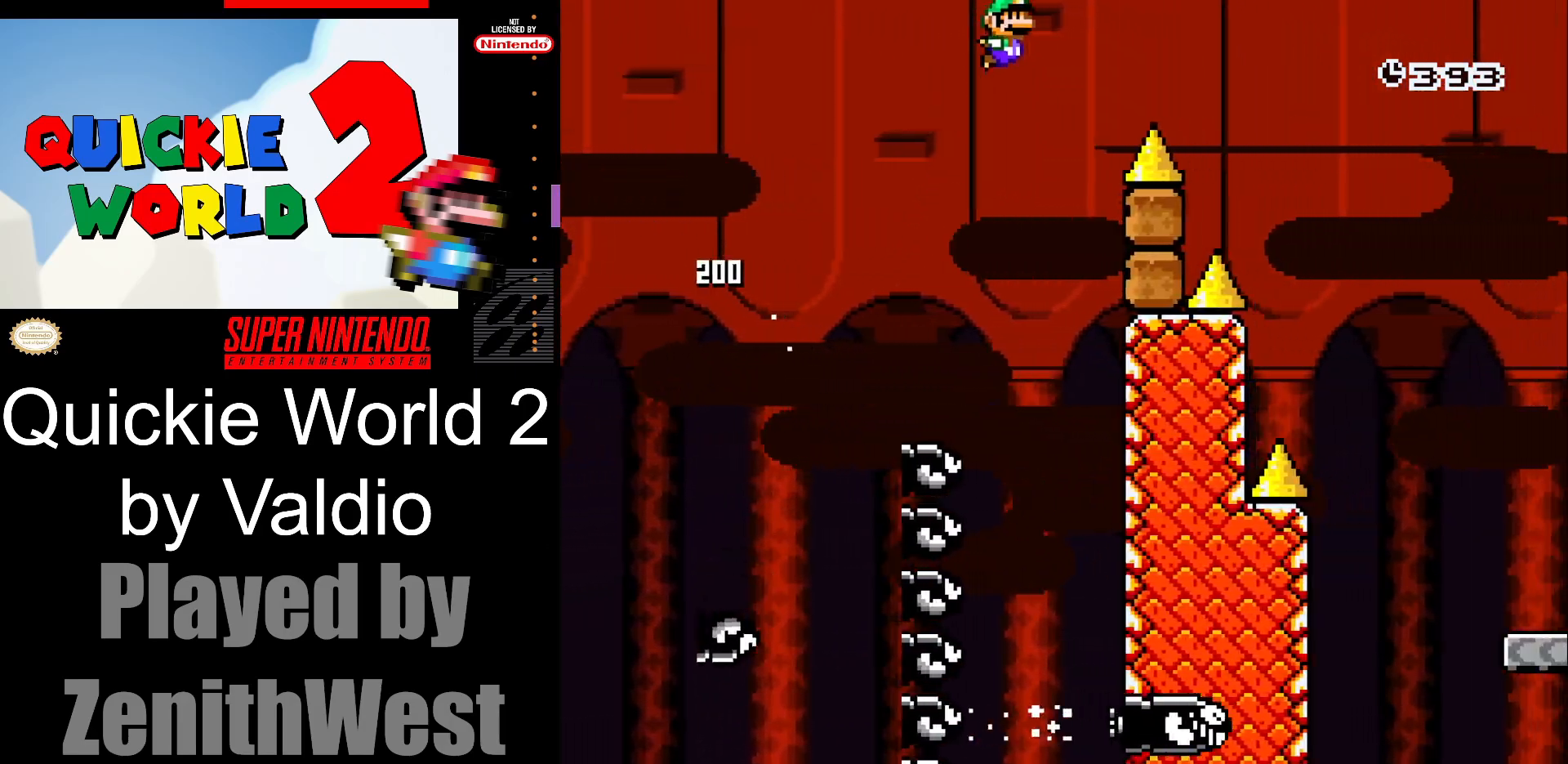
{"dt_ms": 500, "buttons": ["B", "Y", "DPAD_RIGHT"], "events": []}
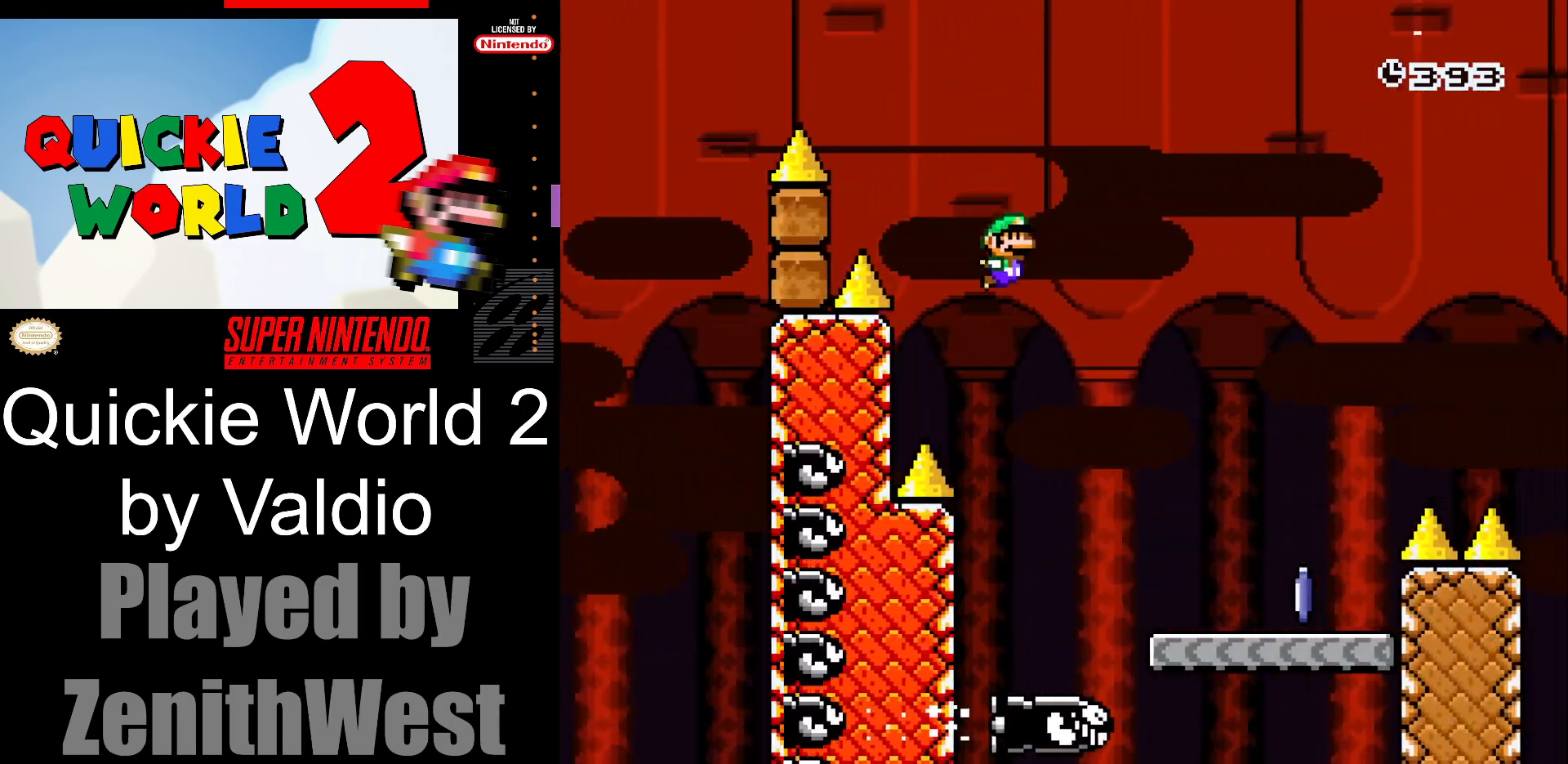
{"dt_ms": 500, "buttons": ["A", "X", "DPAD_RIGHT"], "events": [[233, "B", "up"], [250, "Y", "up"], [317, "DPAD_RIGHT", "up"], [317, "X", "down"], [367, "DPAD_LEFT", "down"], [400, "A", "down"], [467, "DPAD_LEFT", "up"], [467, "DPAD_RIGHT", "down"]]}
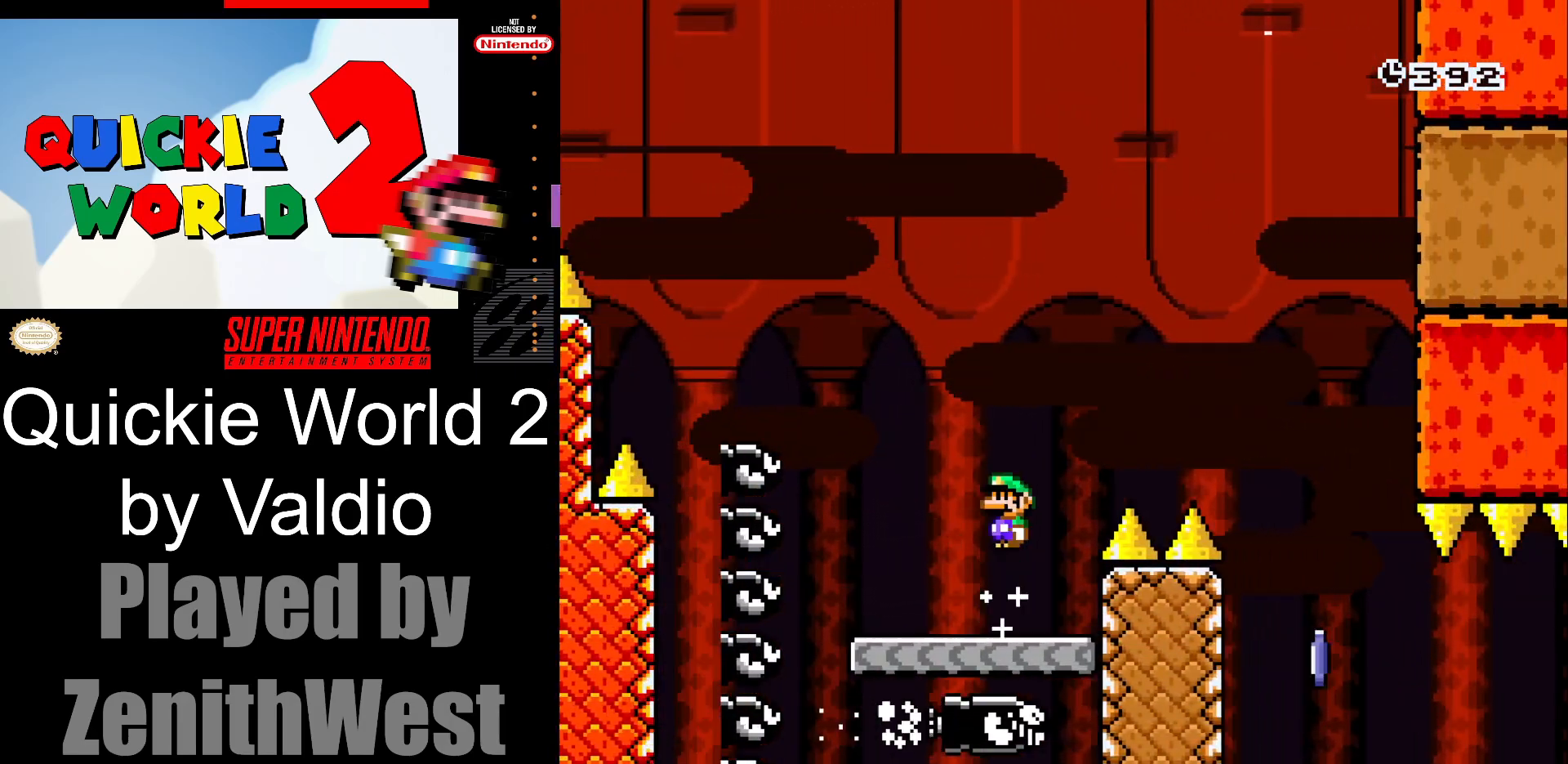
{"dt_ms": 500, "buttons": ["X", "DPAD_RIGHT"], "events": [[483, "A", "up"]]}
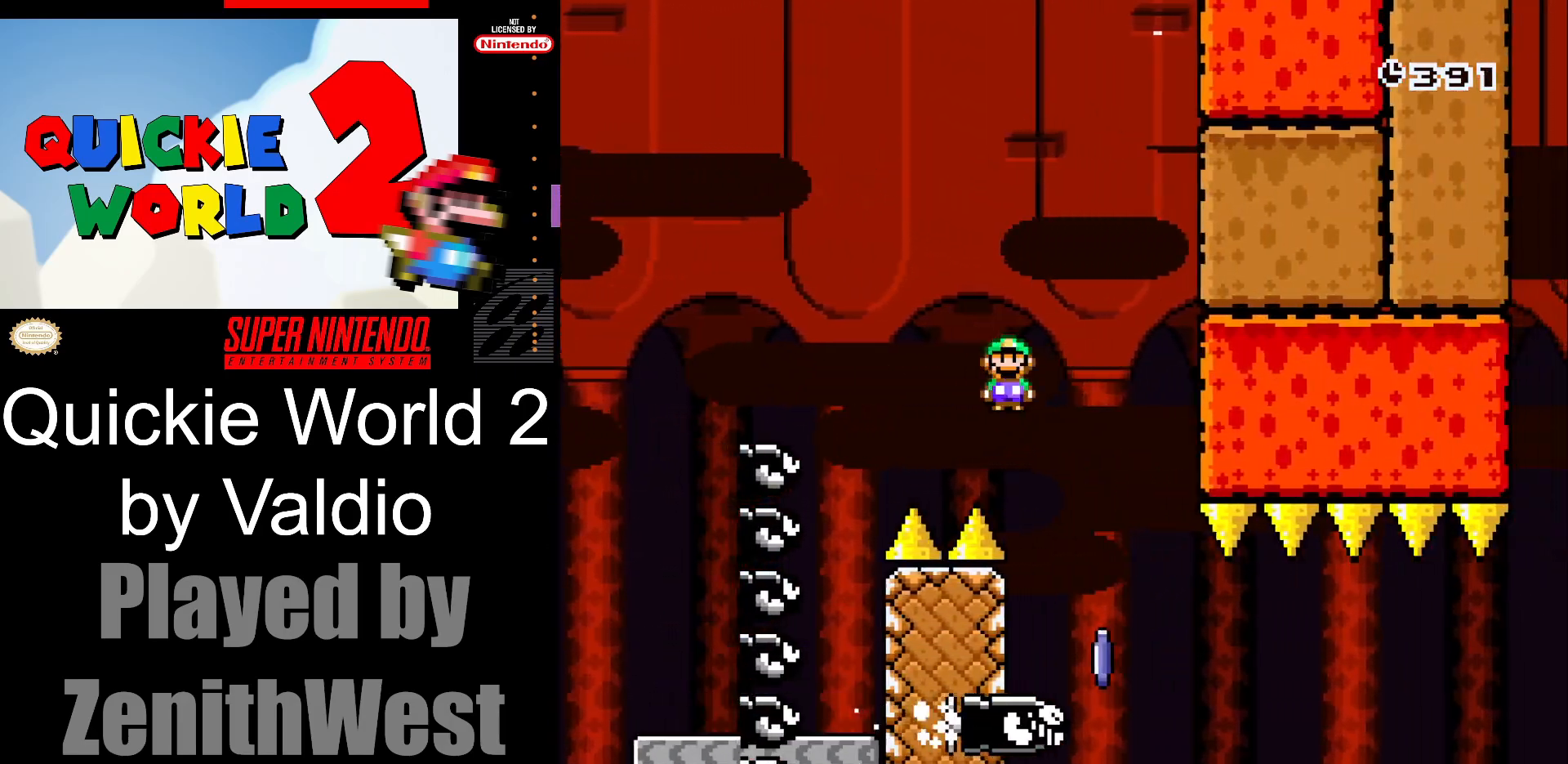
{"dt_ms": 500, "buttons": ["X", "DPAD_RIGHT"], "events": [[150, "DPAD_RIGHT", "up"], [267, "DPAD_LEFT", "down"], [300, "DPAD_LEFT", "up"], [300, "DPAD_UP", "down"], [317, "DPAD_RIGHT", "down"], [317, "DPAD_UP", "up"]]}
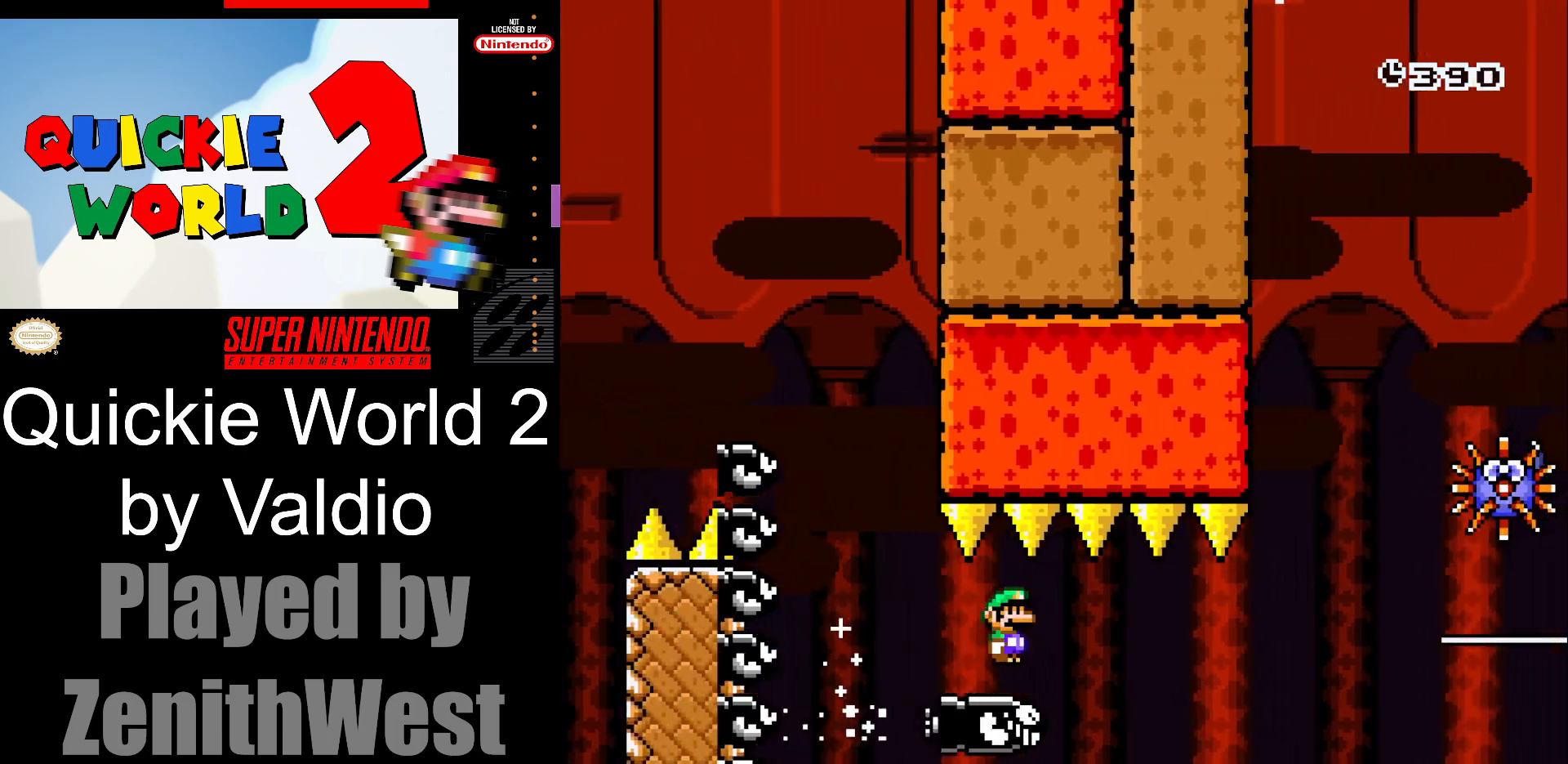
{"dt_ms": 500, "buttons": ["X", "DPAD_RIGHT"], "events": [[50, "DPAD_RIGHT", "up"], [217, "DPAD_LEFT", "down"], [350, "DPAD_LEFT", "up"], [367, "DPAD_RIGHT", "down"]]}
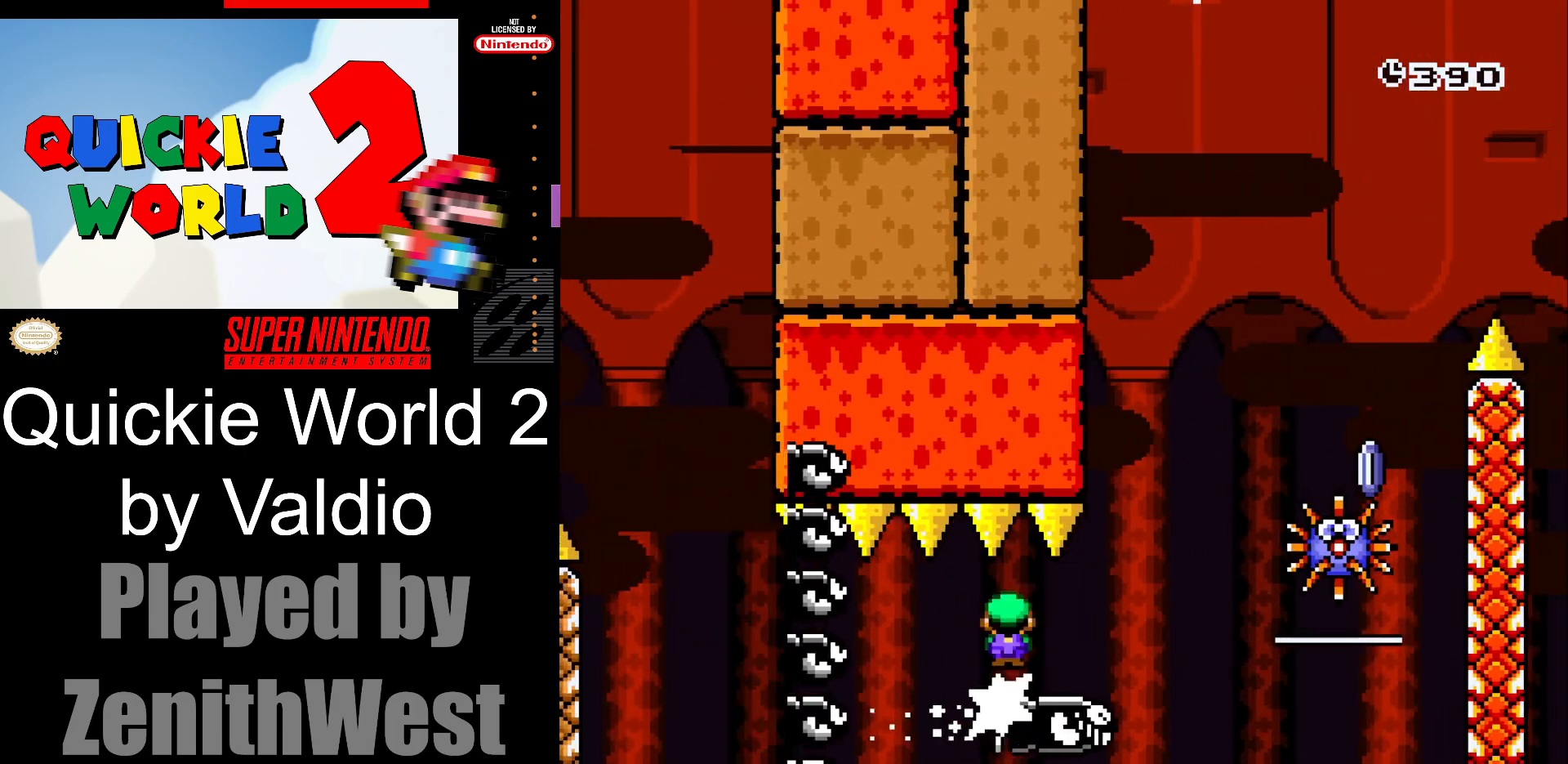
{"dt_ms": 500, "buttons": ["A", "X"], "events": [[183, "A", "down"], [367, "DPAD_RIGHT", "up"]]}
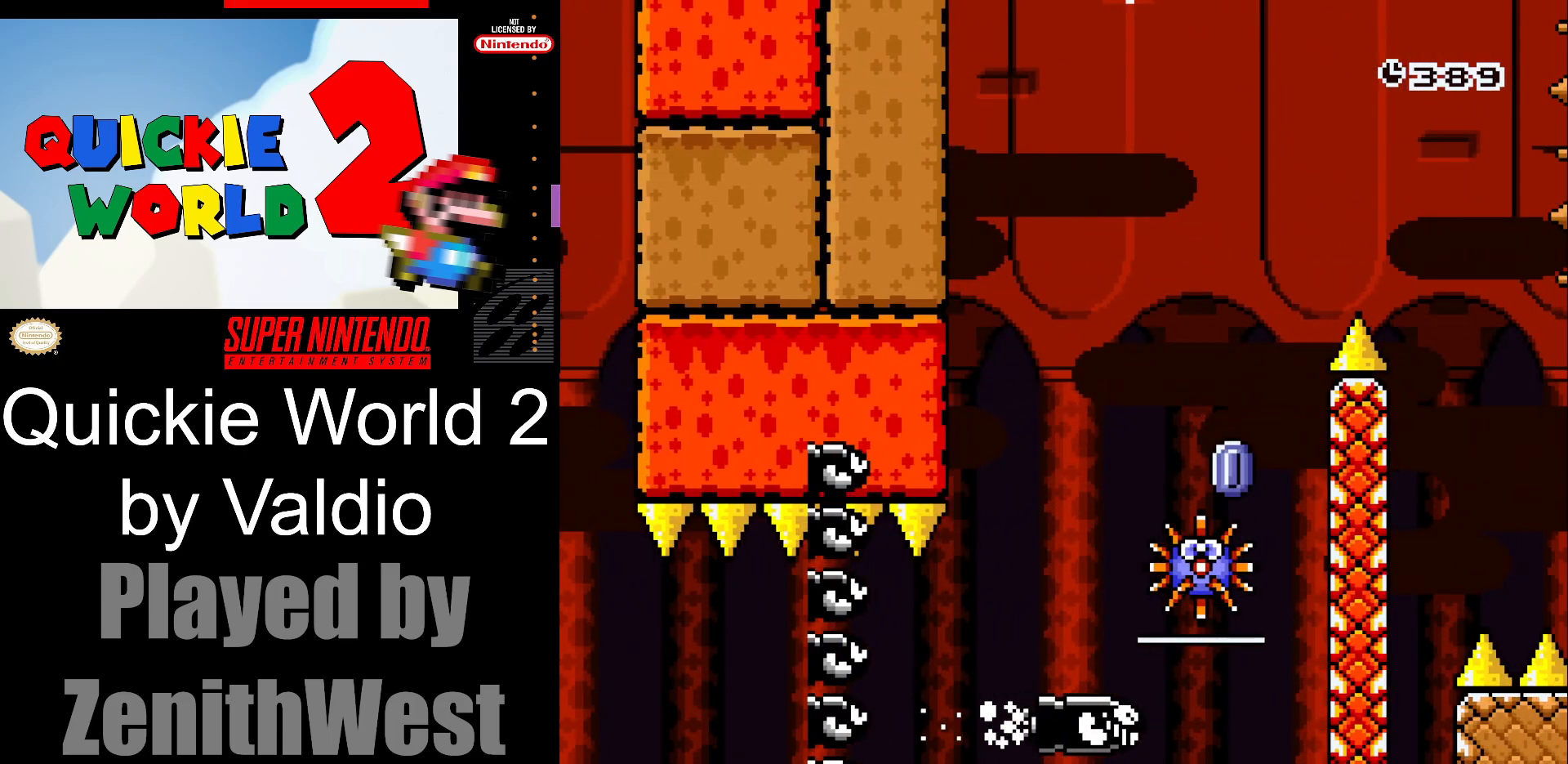
{"dt_ms": 500, "buttons": ["A"], "events": [[83, "A", "up"], [117, "X", "up"], [250, "A", "down"], [367, "A", "up"], [450, "A", "down"]]}
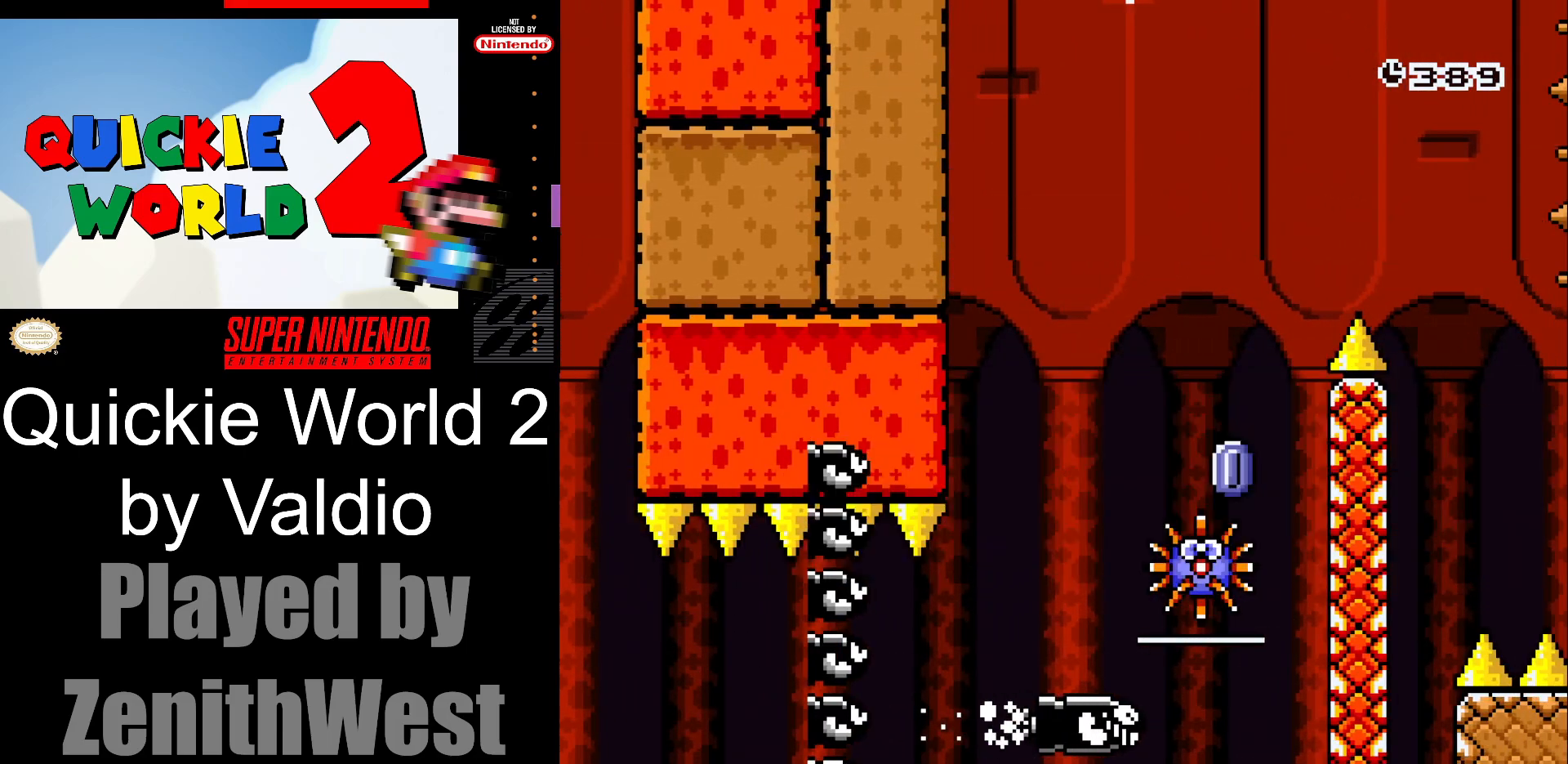
{"dt_ms": 500, "buttons": ["Y"], "events": [[50, "A", "up"], [217, "Y", "down"]]}
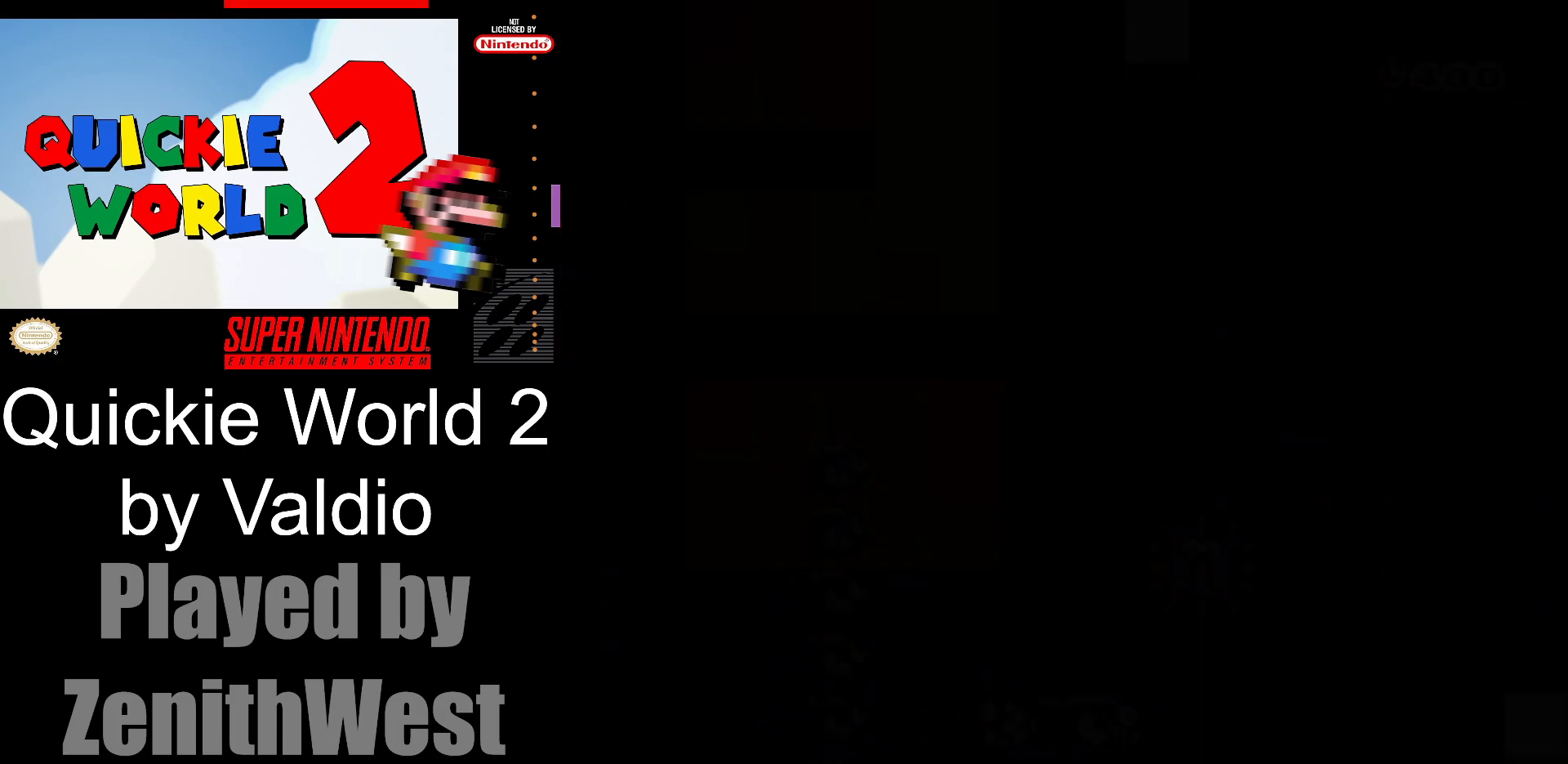
{"dt_ms": 500, "buttons": ["Y"], "events": []}
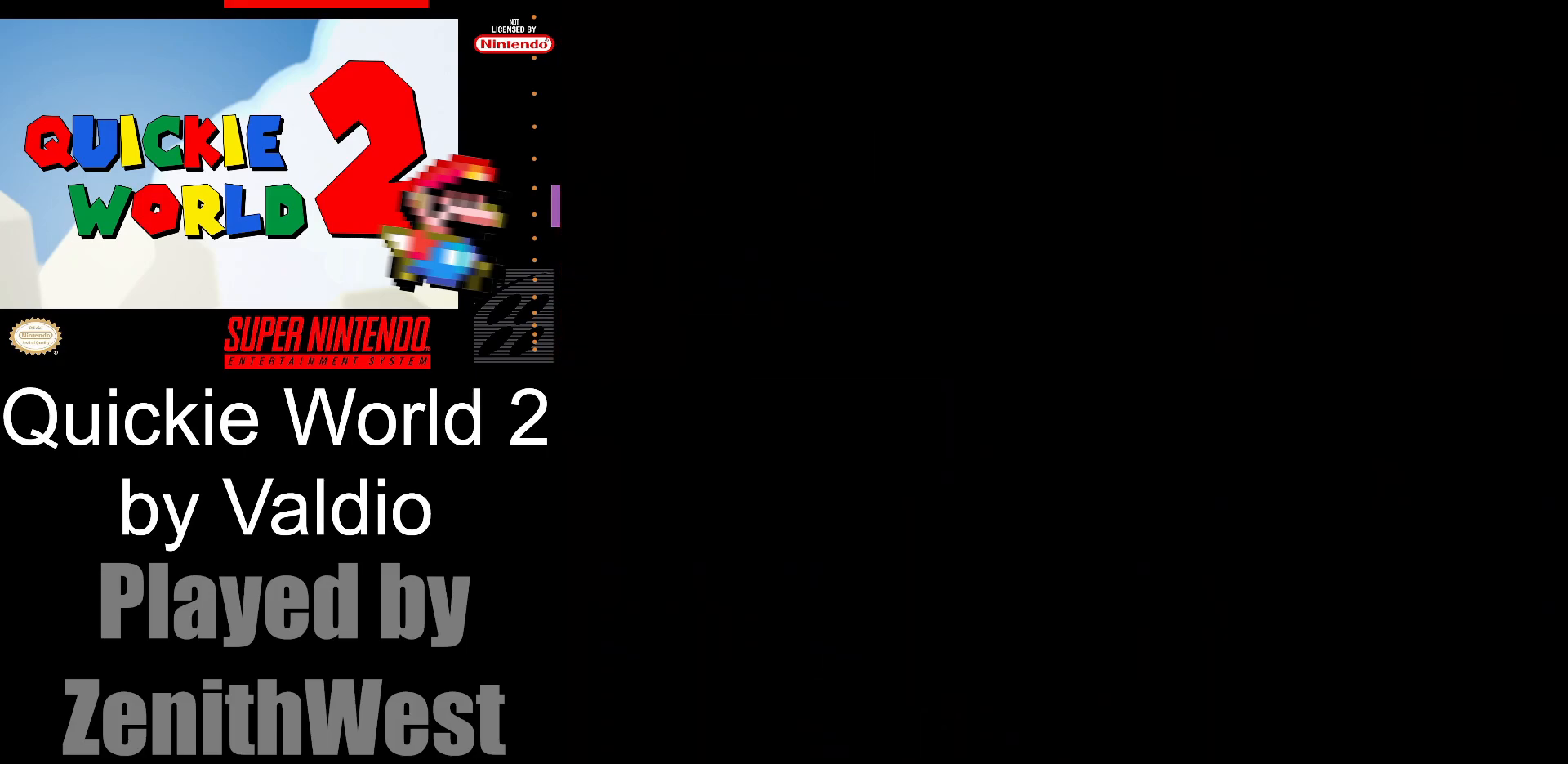
{"dt_ms": 500, "buttons": ["Y"], "events": []}
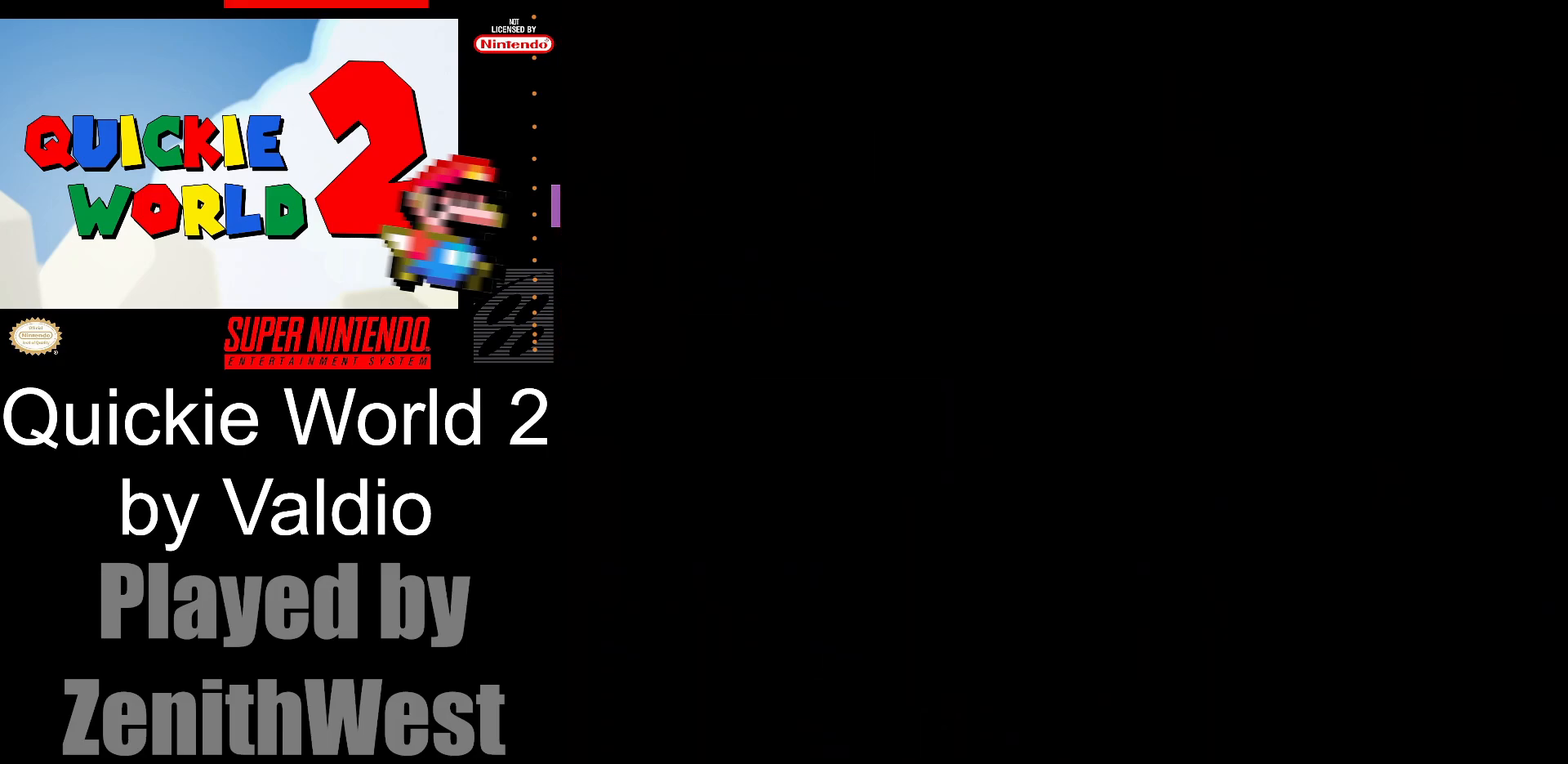
{"dt_ms": 500, "buttons": ["Y"], "events": []}
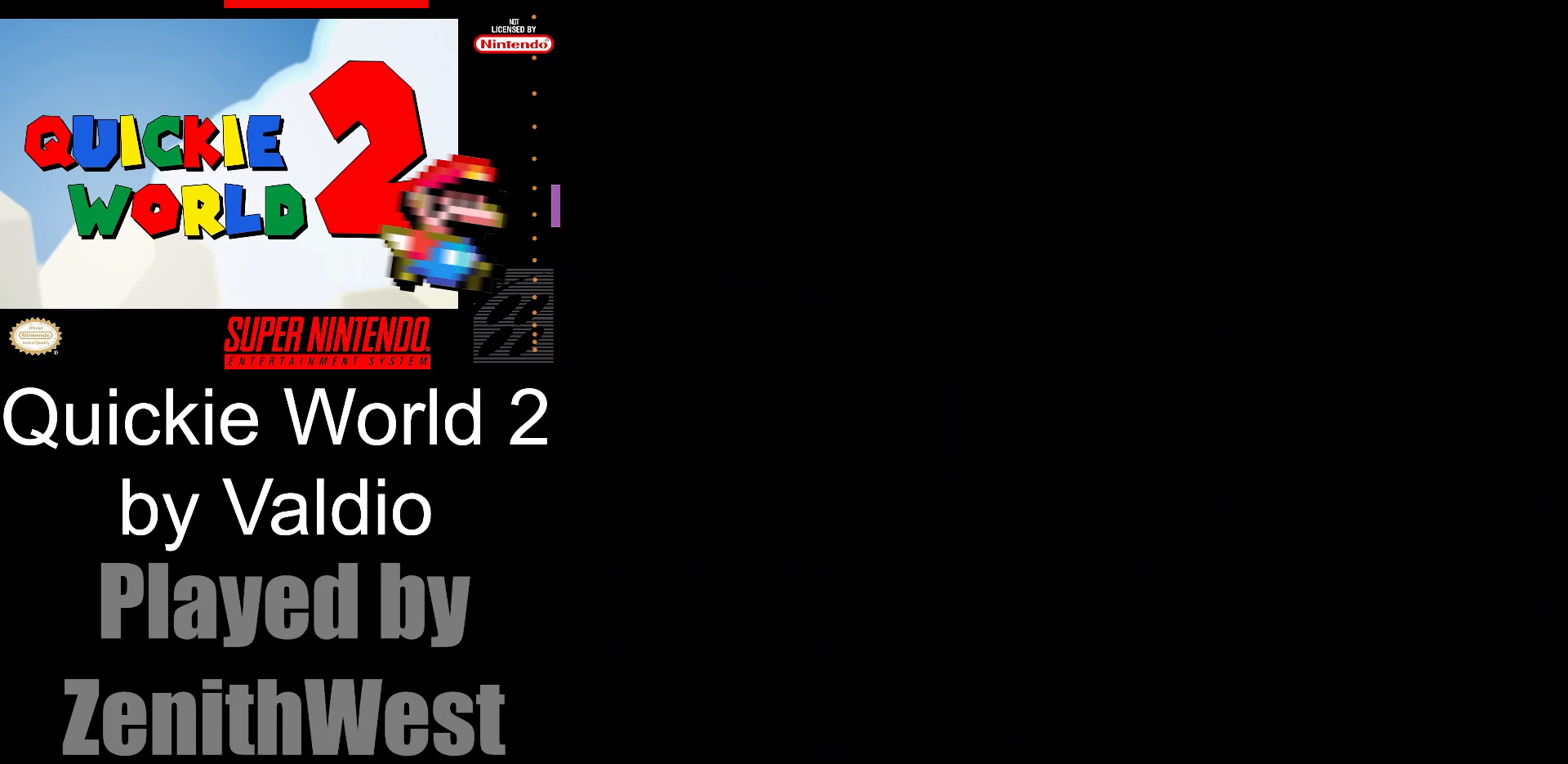
{"dt_ms": 500, "buttons": ["Y"], "events": []}
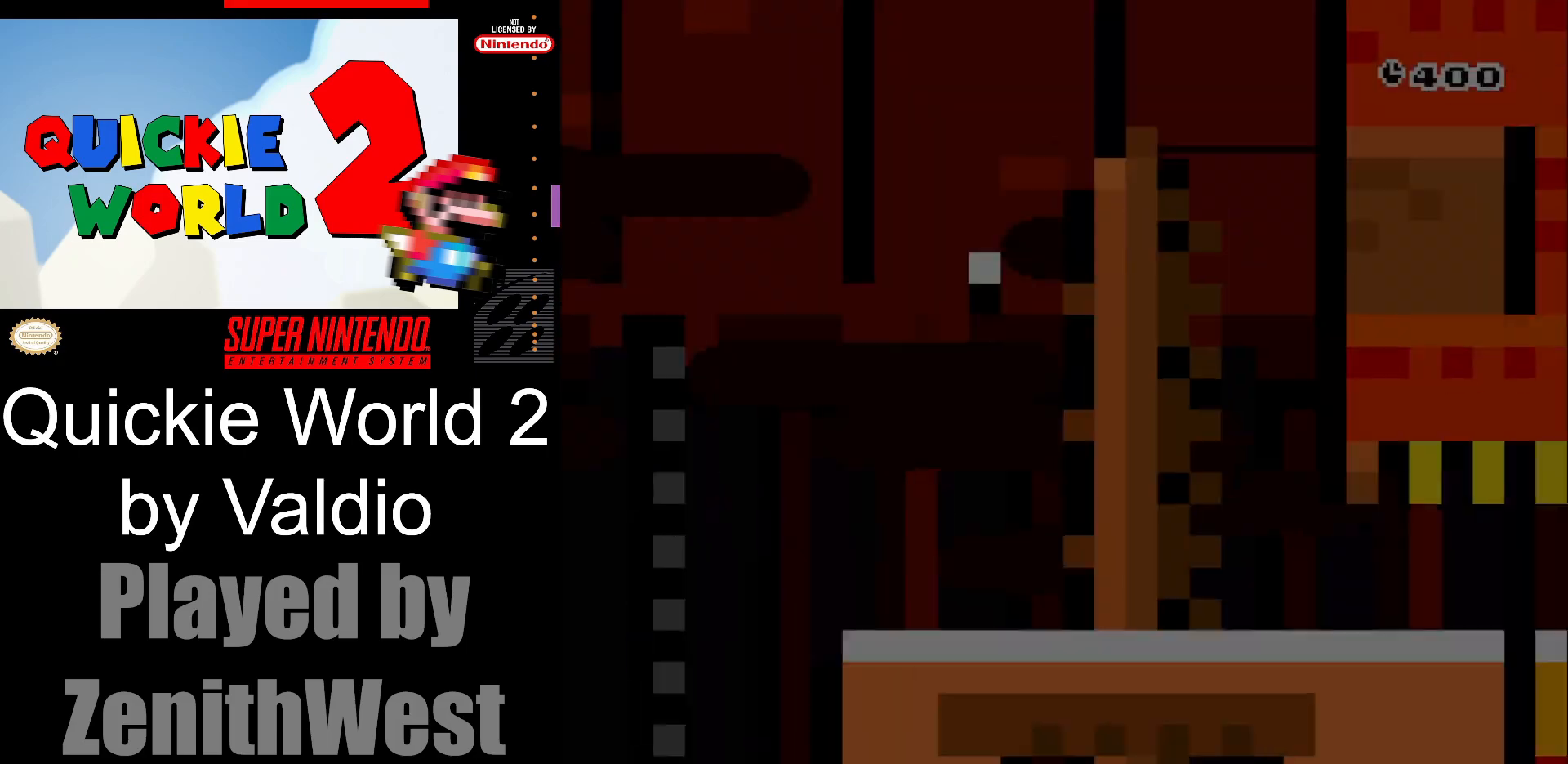
{"dt_ms": 500, "buttons": ["Y", "DPAD_RIGHT"], "events": [[100, "DPAD_RIGHT", "down"]]}
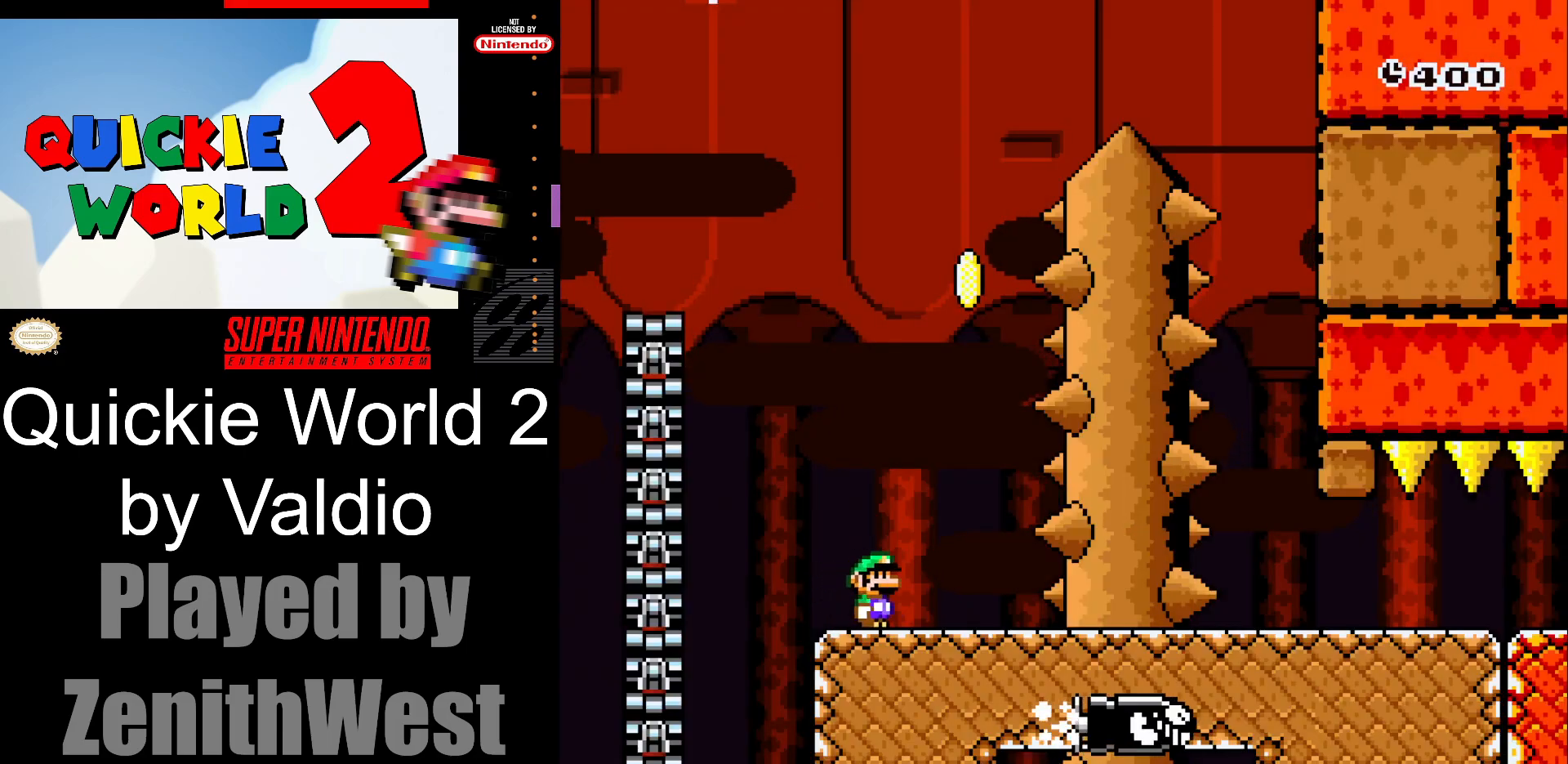
{"dt_ms": 500, "buttons": ["B", "Y"], "events": [[117, "DPAD_RIGHT", "up"], [133, "B", "down"], [200, "DPAD_LEFT", "down"], [500, "DPAD_LEFT", "up"]]}
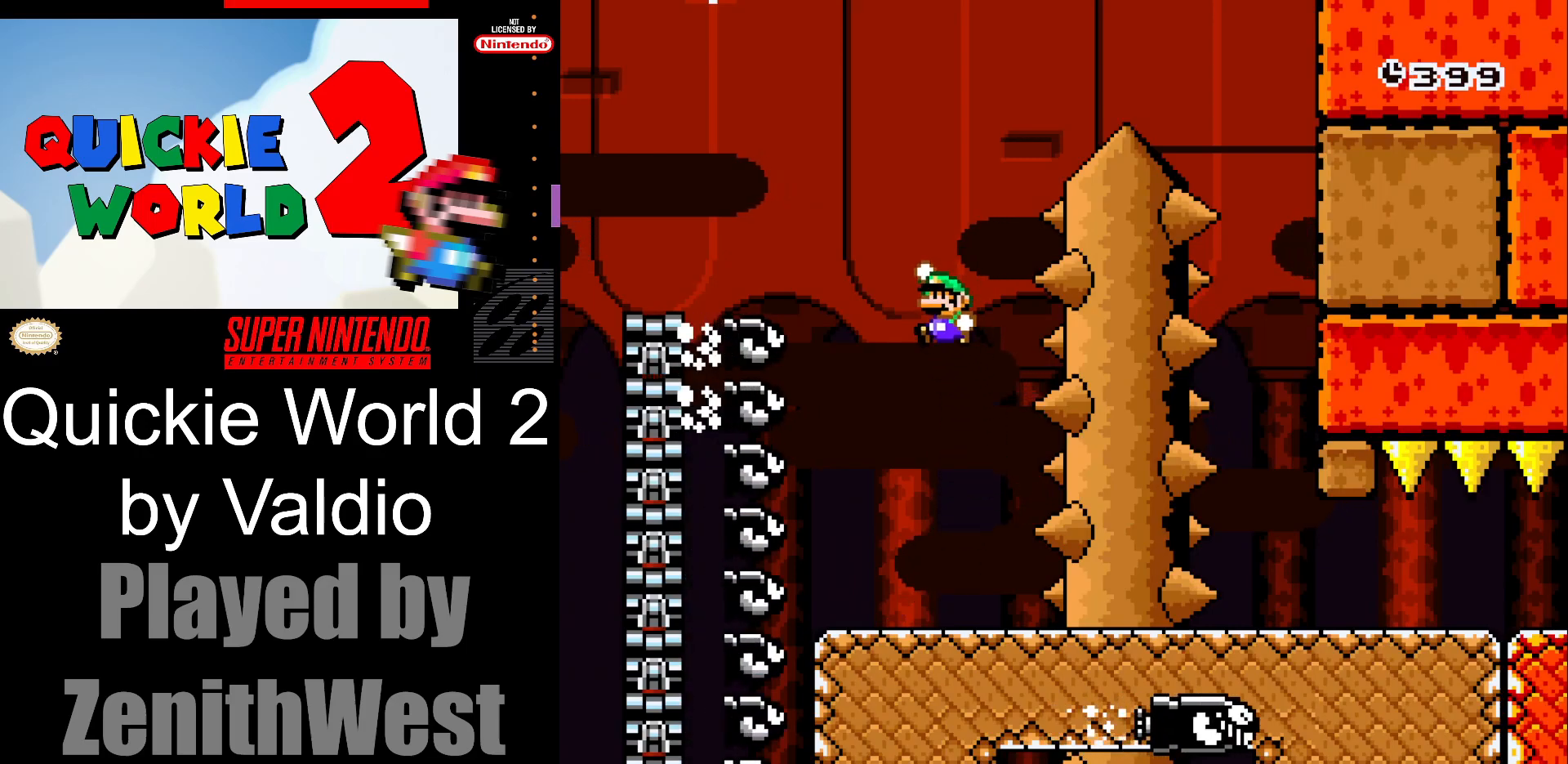
{"dt_ms": 500, "buttons": ["B", "Y", "DPAD_RIGHT"], "events": [[133, "DPAD_RIGHT", "down"]]}
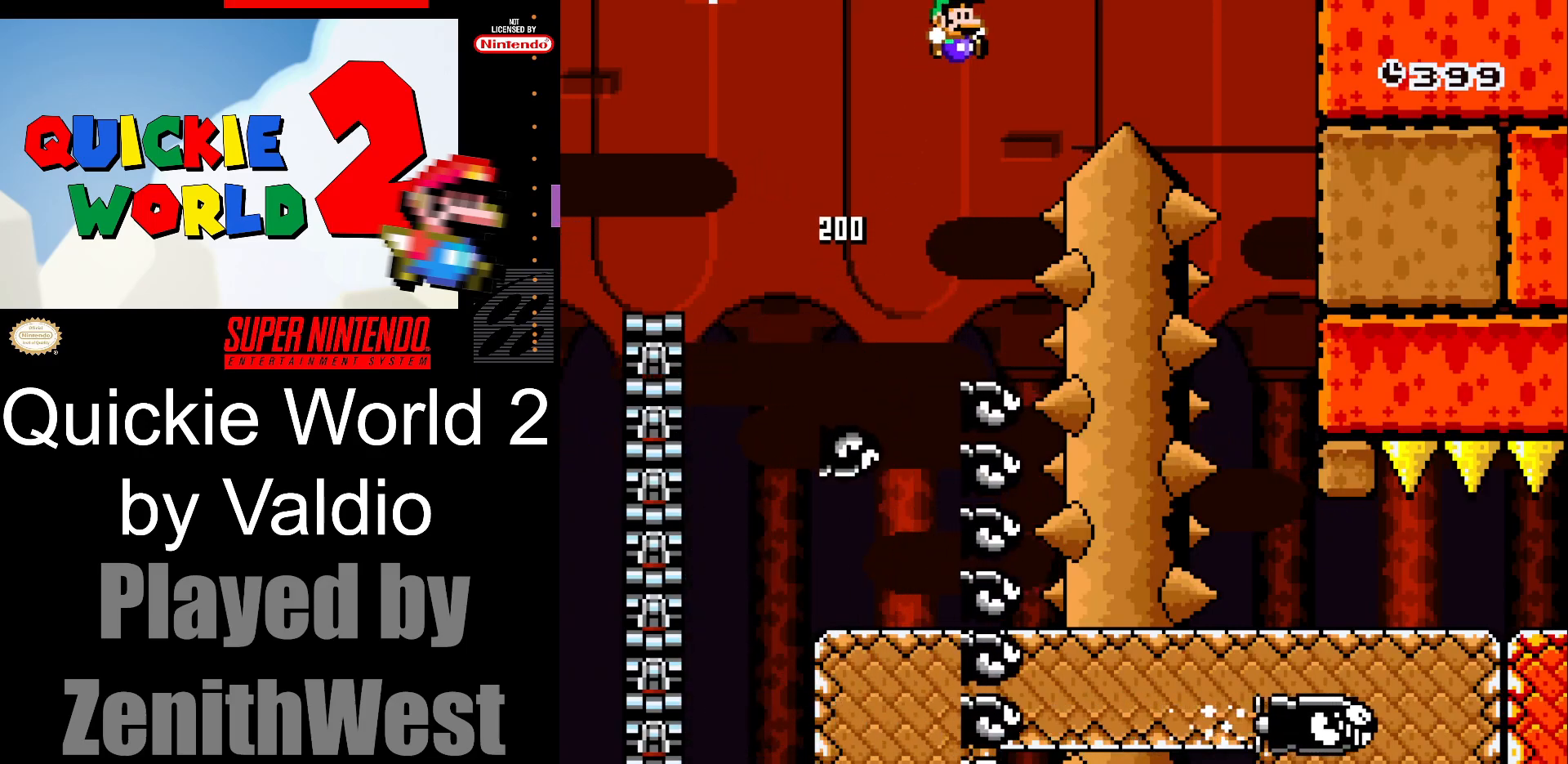
{"dt_ms": 500, "buttons": ["B", "Y"], "events": [[500, "DPAD_RIGHT", "up"]]}
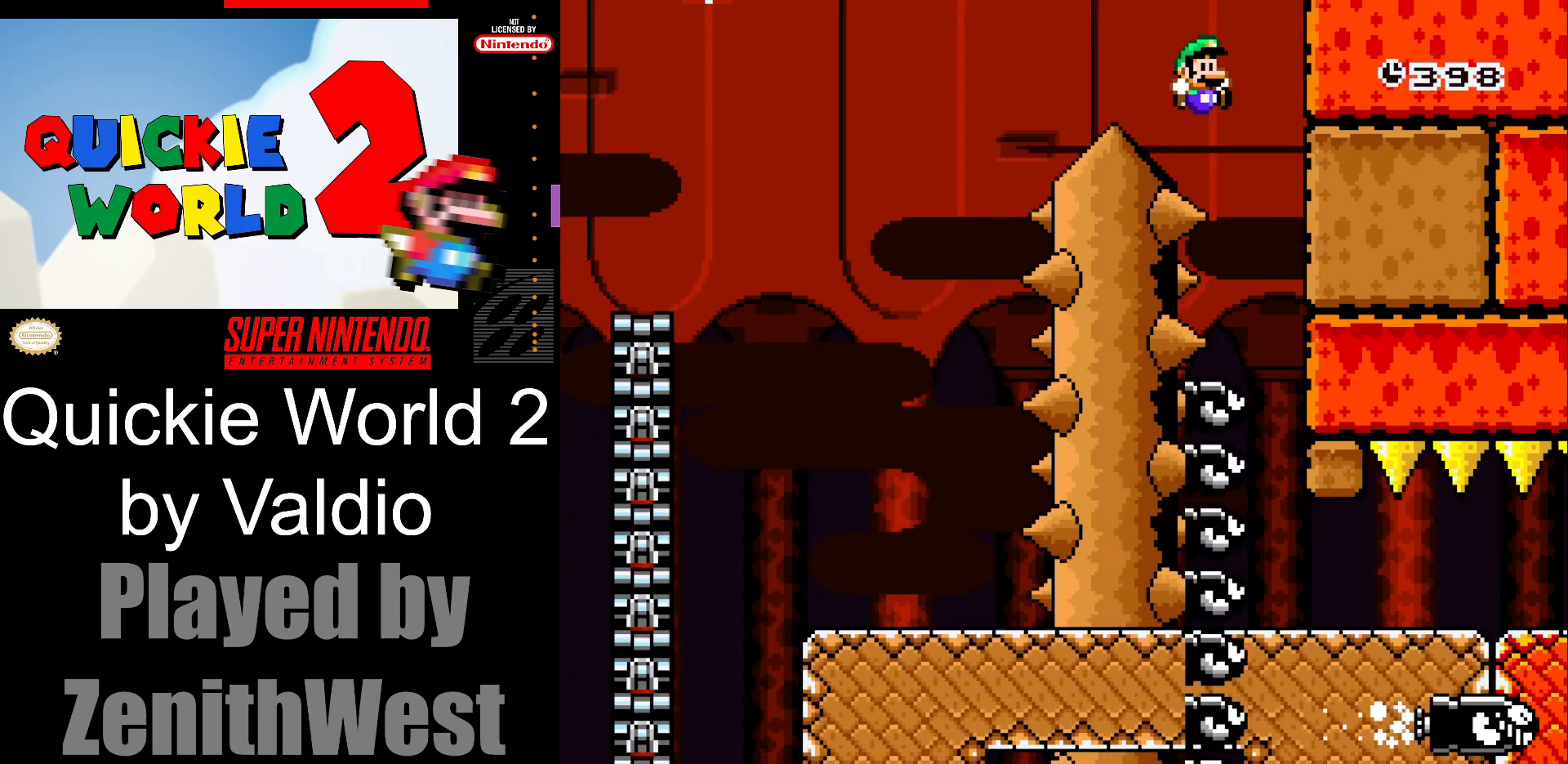
{"dt_ms": 500, "buttons": ["Y", "DPAD_RIGHT"], "events": [[100, "DPAD_LEFT", "down"], [150, "B", "up"], [283, "DPAD_LEFT", "up"], [417, "DPAD_RIGHT", "down"]]}
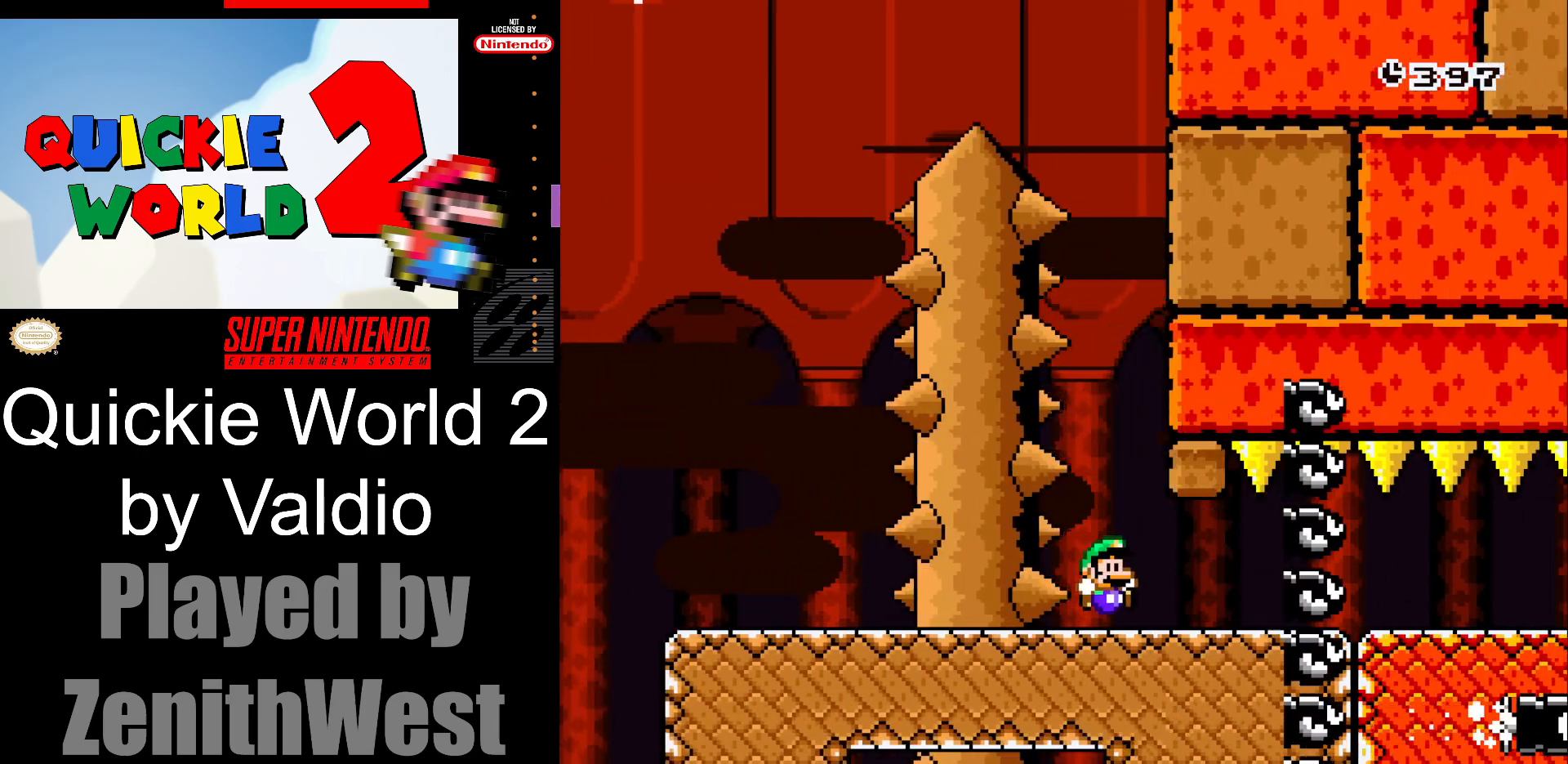
{"dt_ms": 500, "buttons": ["Y", "DPAD_RIGHT"], "events": []}
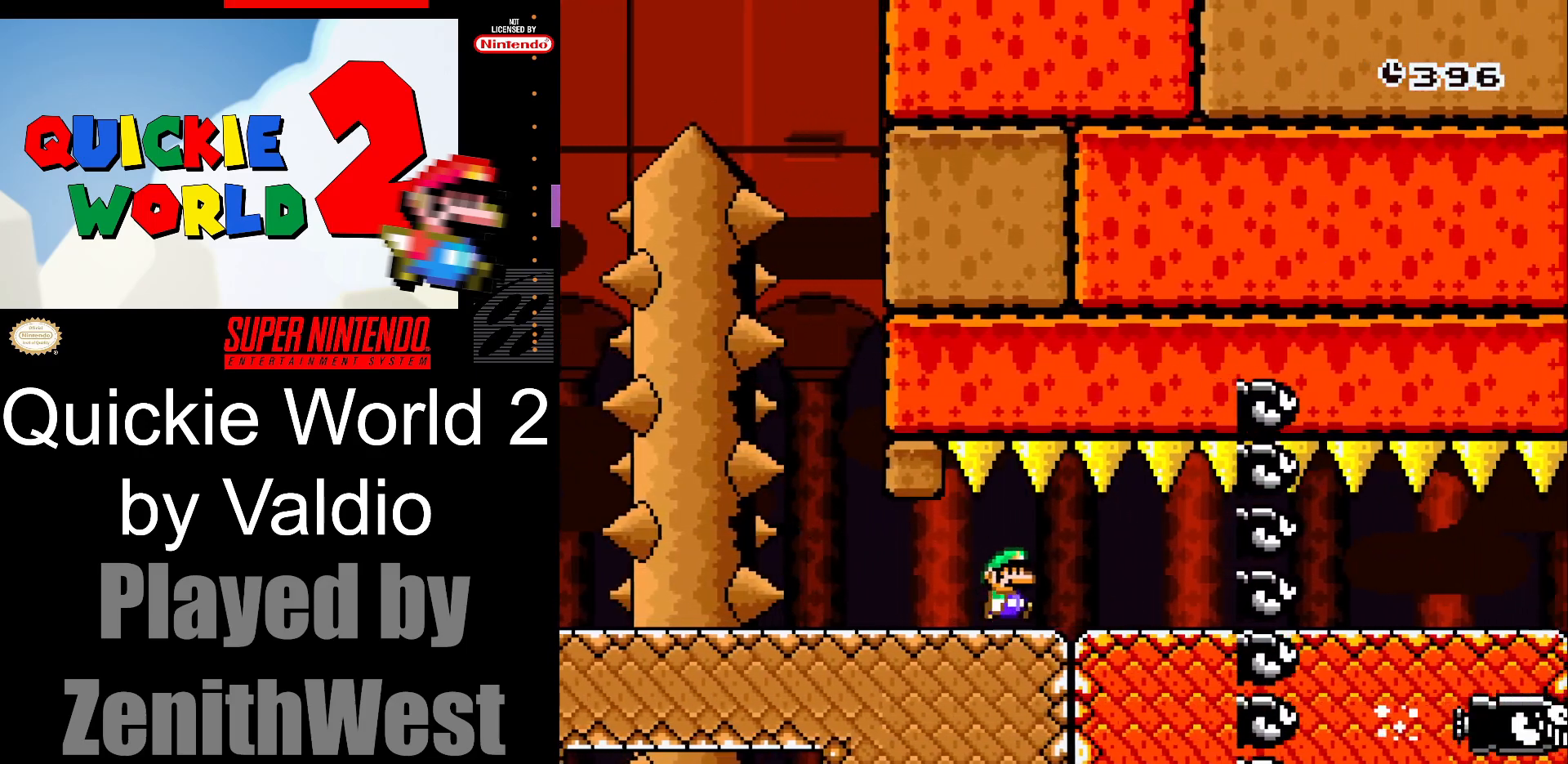
{"dt_ms": 500, "buttons": ["Y", "DPAD_RIGHT"], "events": []}
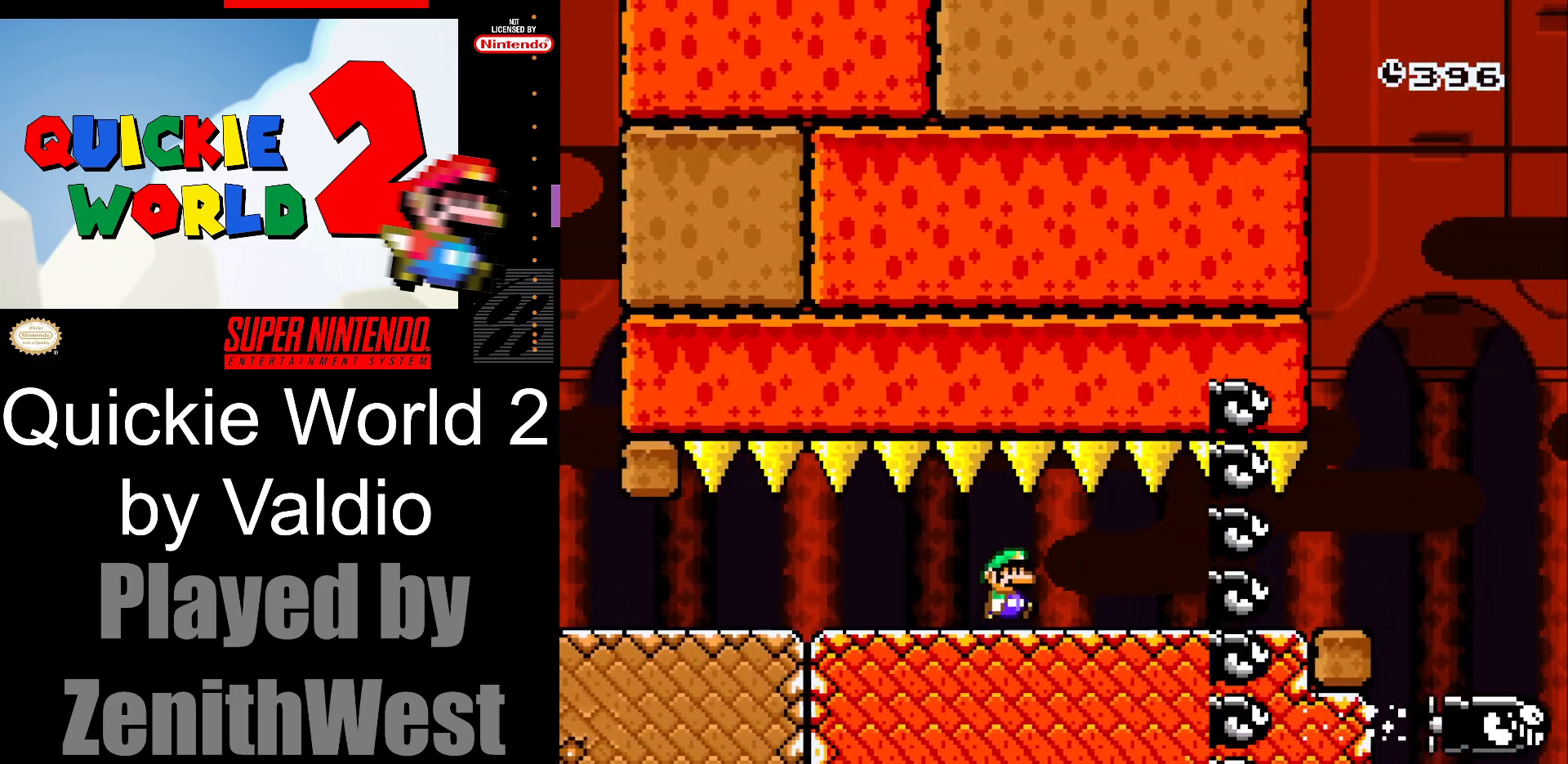
{"dt_ms": 500, "buttons": ["Y", "DPAD_RIGHT"], "events": []}
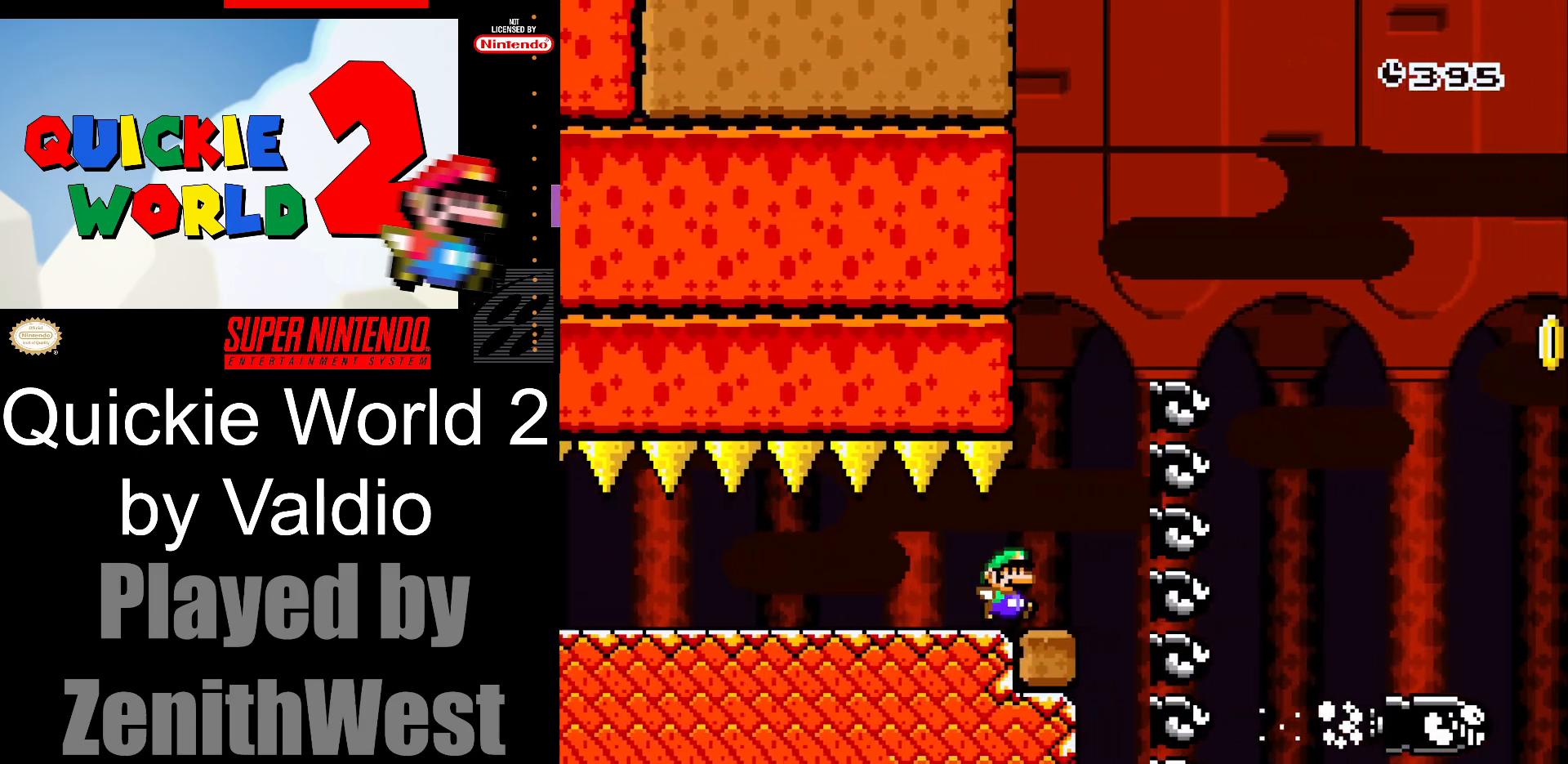
{"dt_ms": 500, "buttons": ["B", "Y", "DPAD_RIGHT"], "events": [[50, "B", "down"]]}
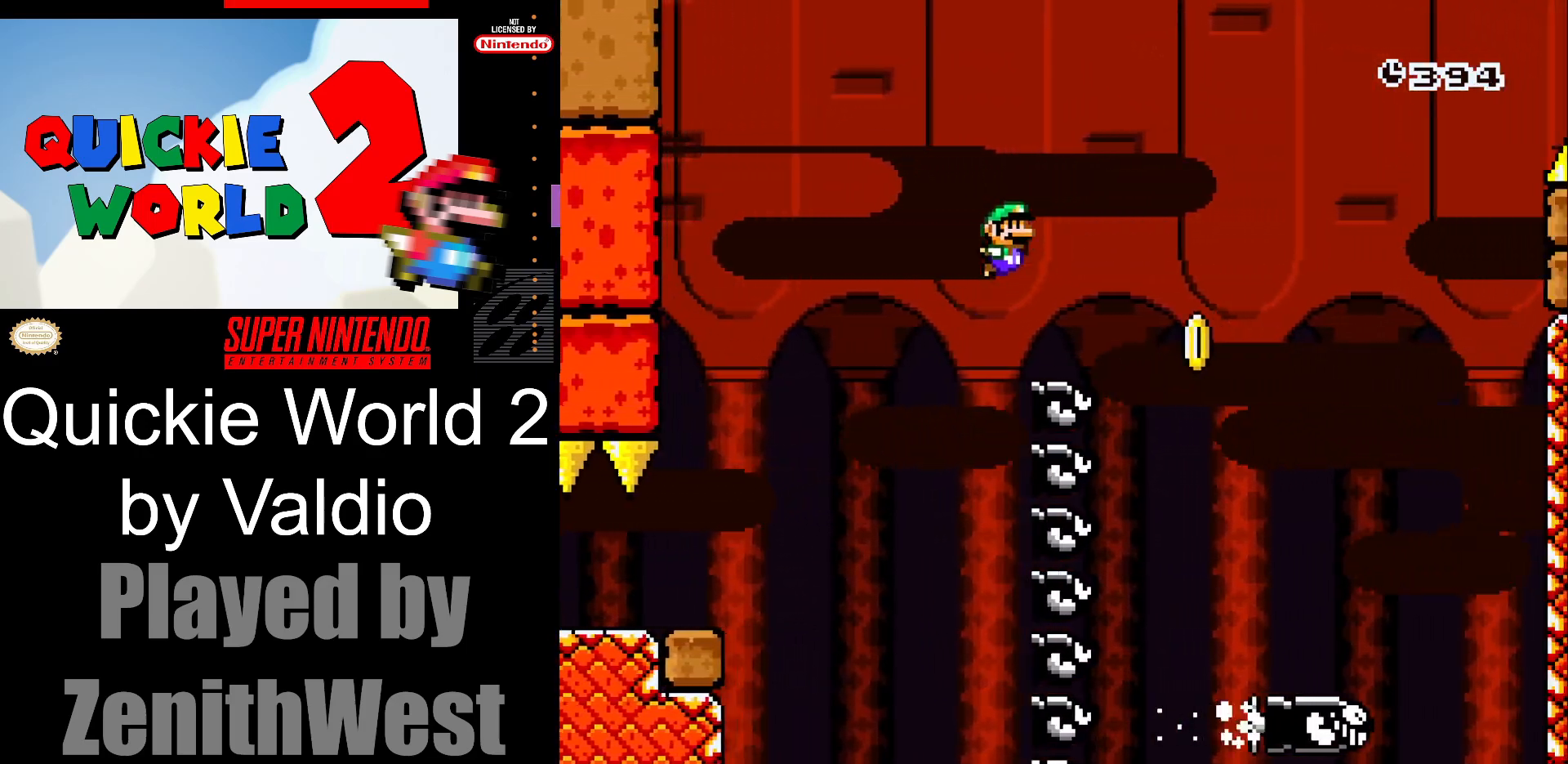
{"dt_ms": 1000, "buttons": ["B", "Y", "DPAD_RIGHT"]}
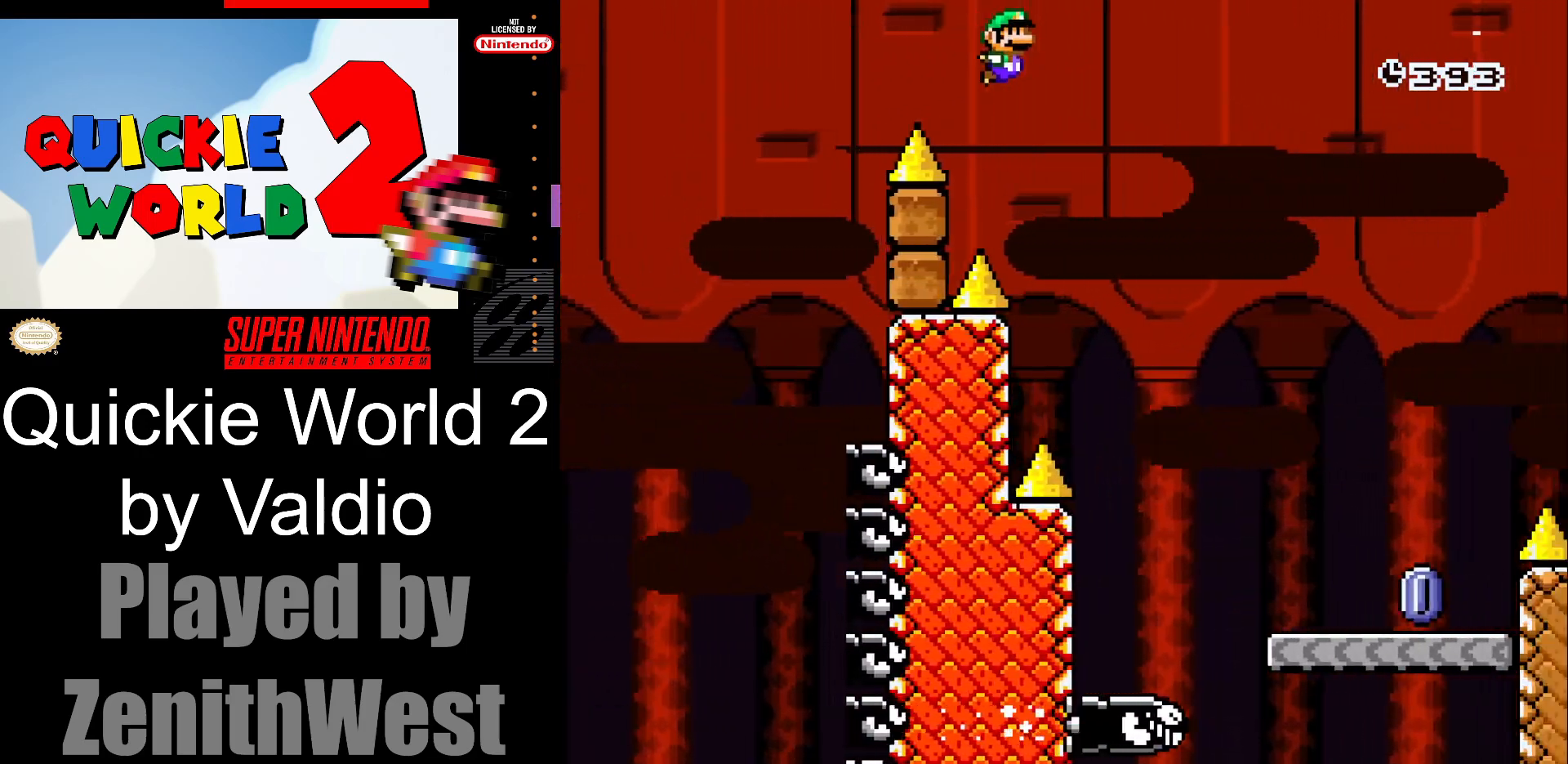
{"dt_ms": 500, "buttons": ["DPAD_LEFT"], "events": [[417, "DPAD_RIGHT", "up"], [433, "B", "up"], [467, "DPAD_LEFT", "down"], [467, "Y", "up"]]}